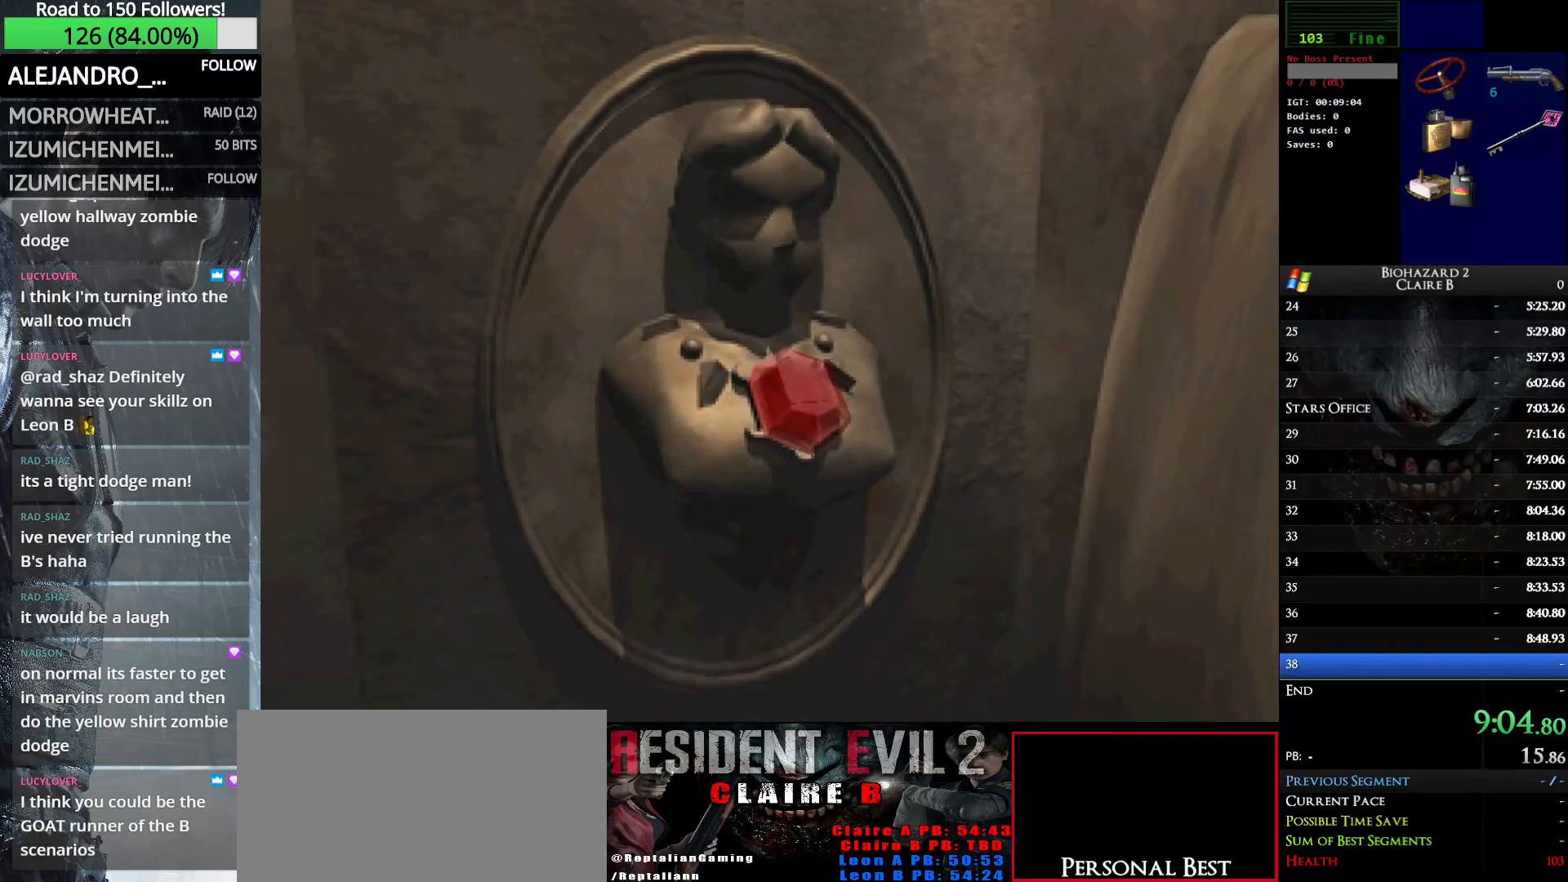
Gameplay with keyboard; each line is a JSON object with the keys held at the frame after it. "events" lists presses ("down") and releases ("up") of "down", "e", "left", "q", "return", "right", "shift_l", "shift_r", "up" and "w" between this image and that frame as [ms after this image, input, new state], when the widget could be followed in between. No other keys are recorded. Mouse input is not recorded.
{"keys": ["left", "w"], "events": []}
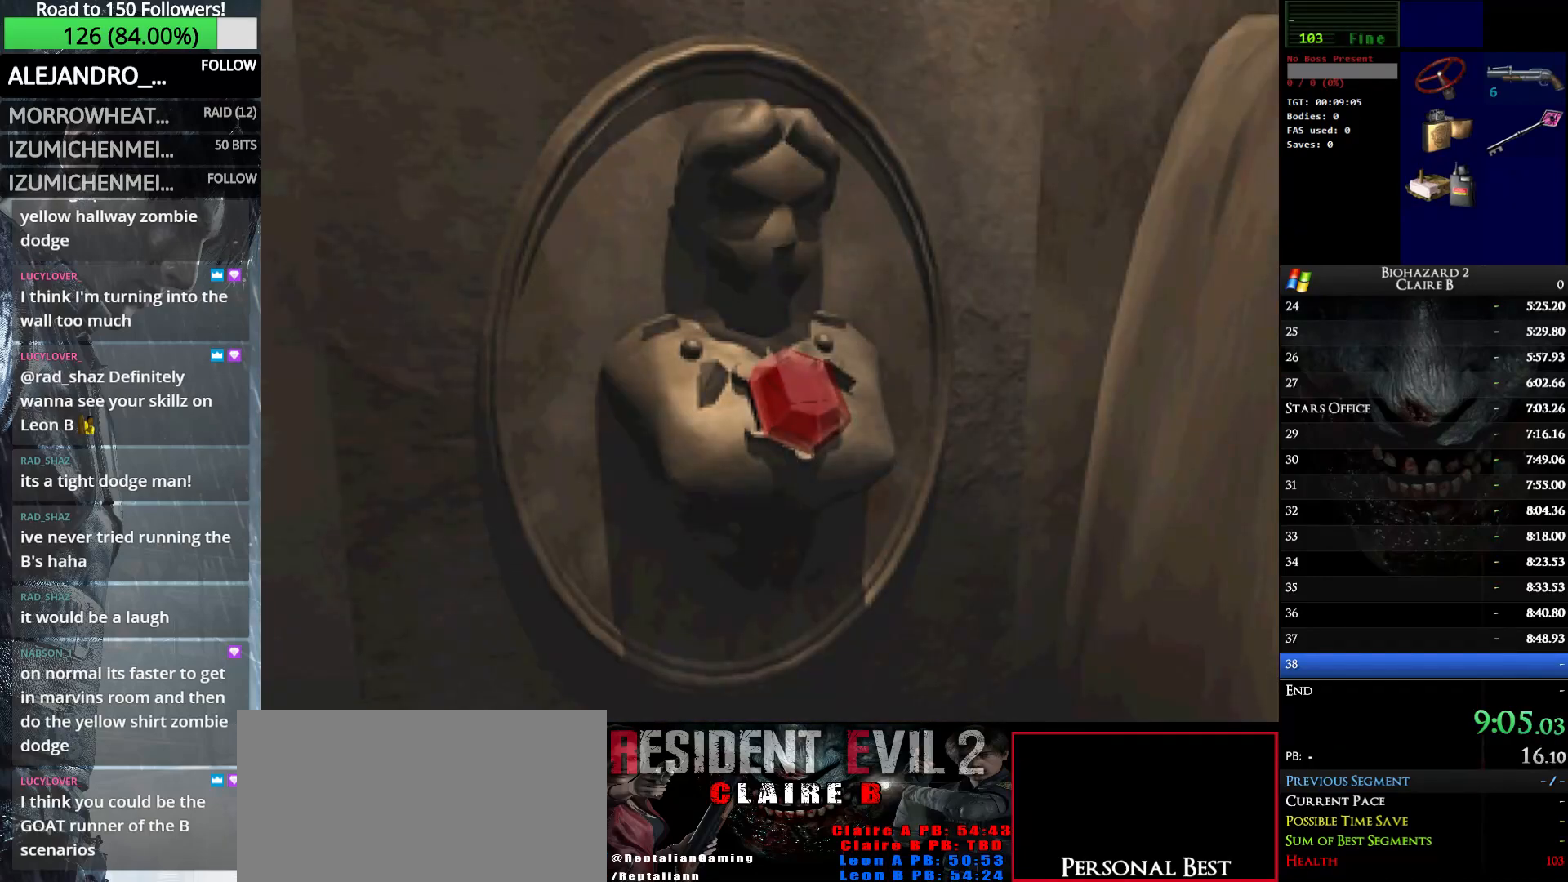
{"keys": ["left", "w"], "events": []}
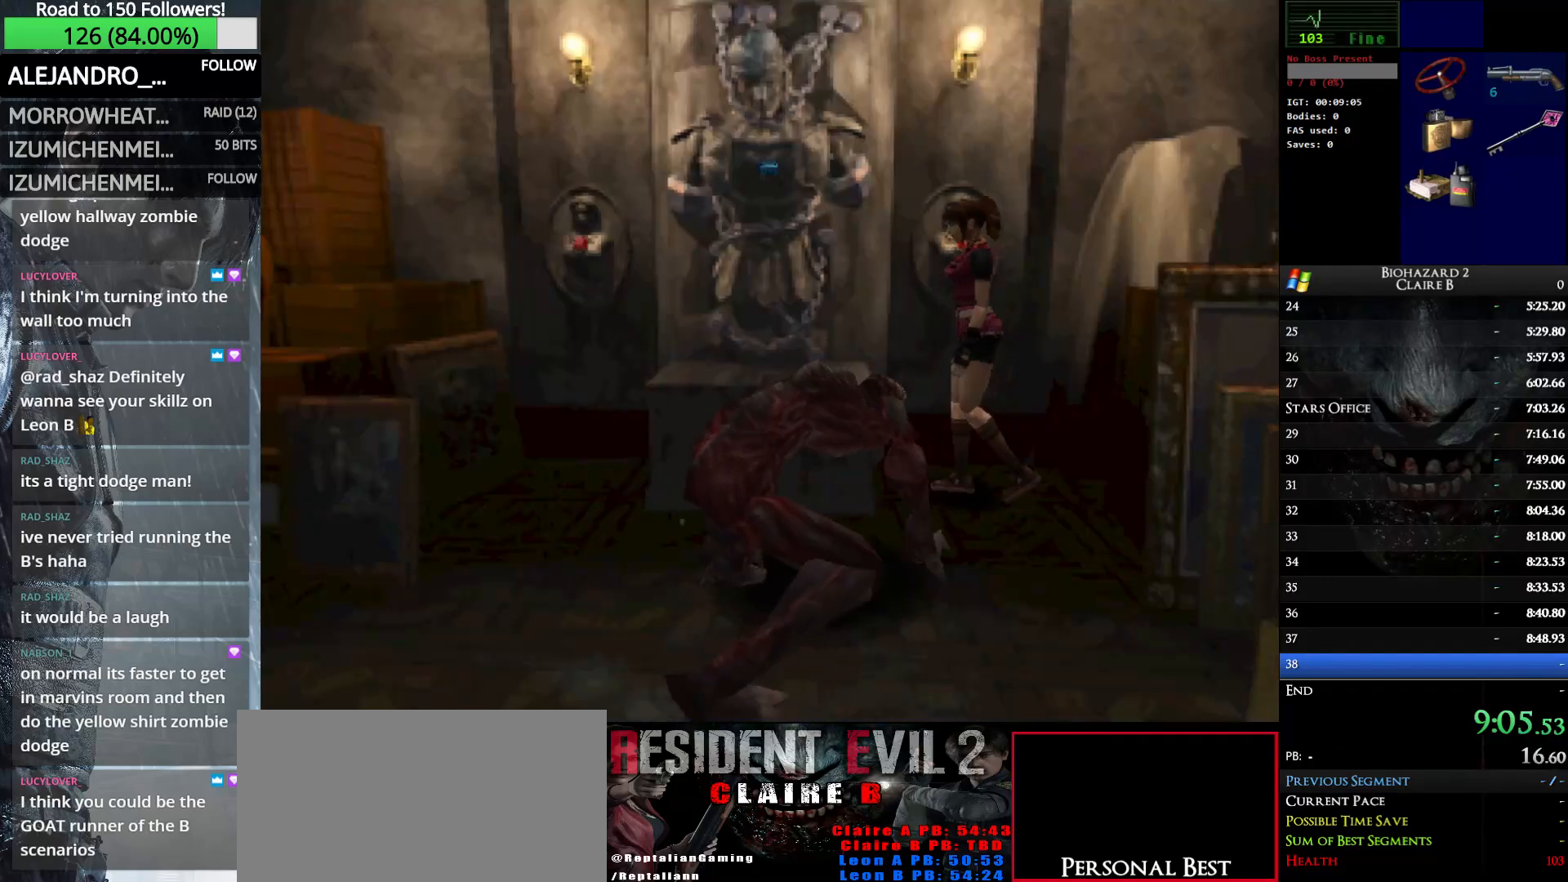
{"keys": ["e", "left", "w"], "events": [[17, "e", "down"], [17, "up", "down"], [150, "e", "up"], [200, "e", "down"], [333, "e", "up"], [333, "up", "up"], [433, "e", "down"]]}
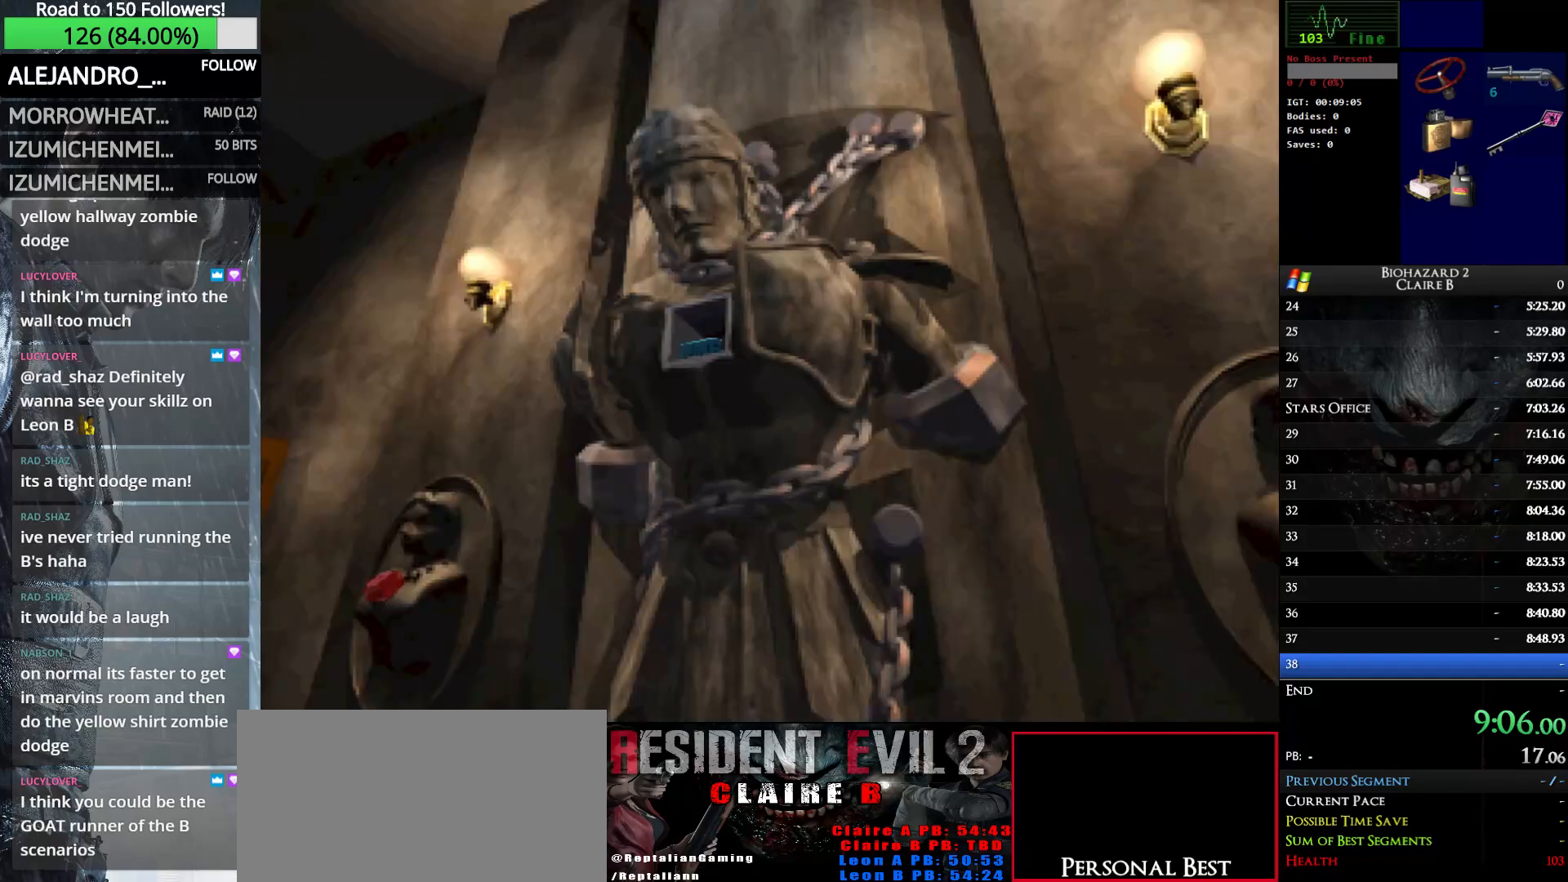
{"keys": ["e", "left", "w"], "events": [[33, "e", "up"], [117, "e", "down"], [217, "e", "up"], [300, "e", "down"], [400, "e", "up"], [500, "e", "down"]]}
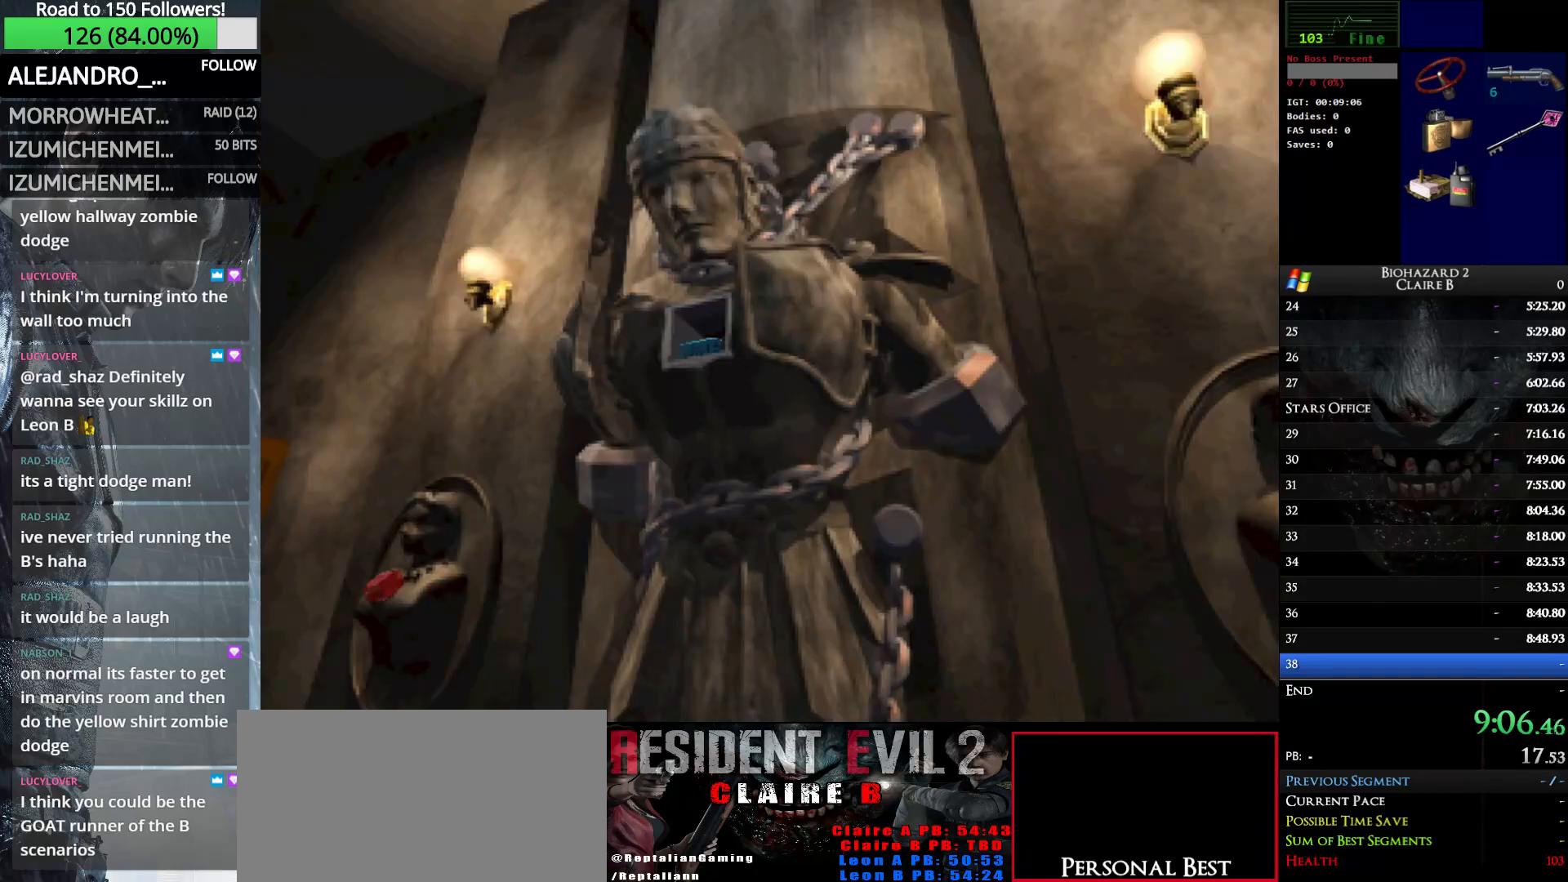
{"keys": ["e", "left", "w"], "events": [[133, "e", "up"], [233, "e", "down"], [317, "e", "up"], [417, "e", "down"]]}
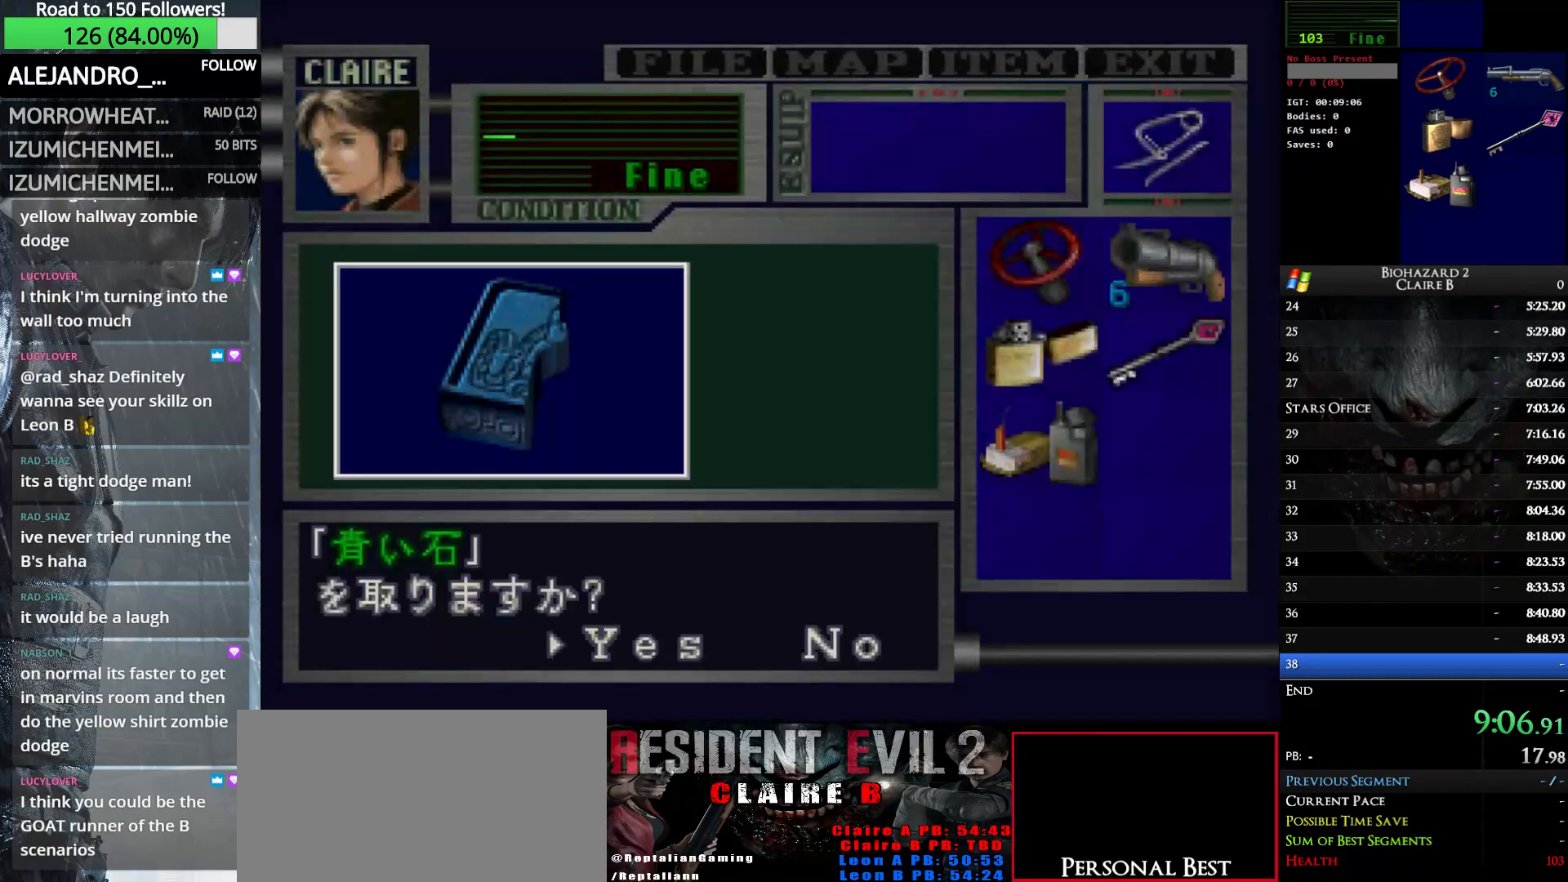
{"keys": ["e", "left", "w"], "events": [[17, "e", "up"], [100, "e", "down"], [200, "e", "up"], [300, "e", "down"], [383, "e", "up"], [483, "e", "down"]]}
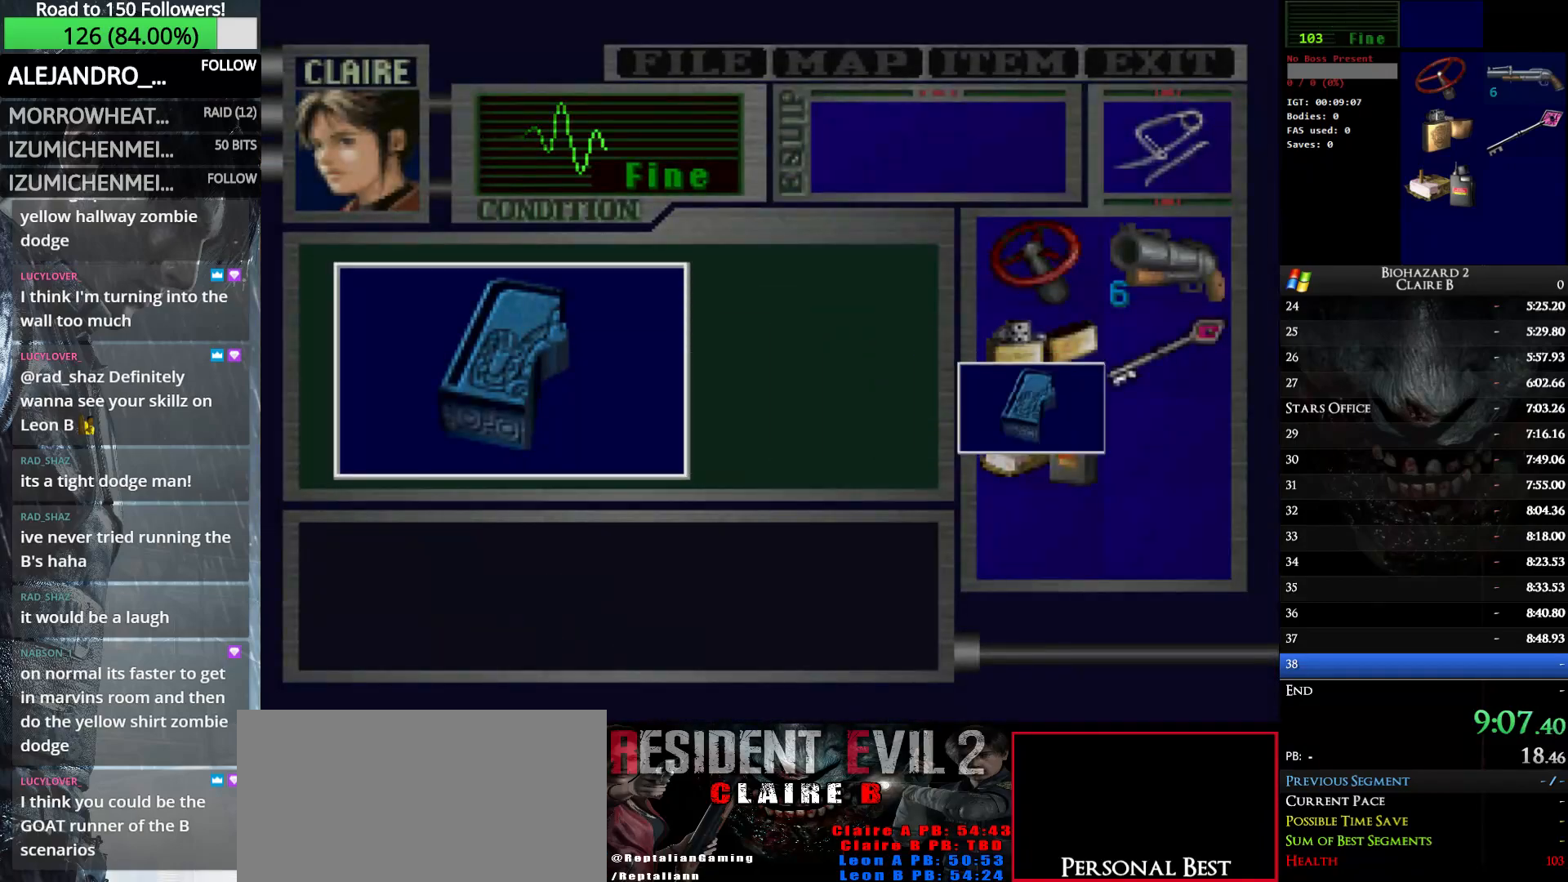
{"keys": ["left", "w"], "events": [[117, "e", "up"], [167, "e", "down"], [267, "e", "up"], [350, "e", "down"], [500, "e", "up"]]}
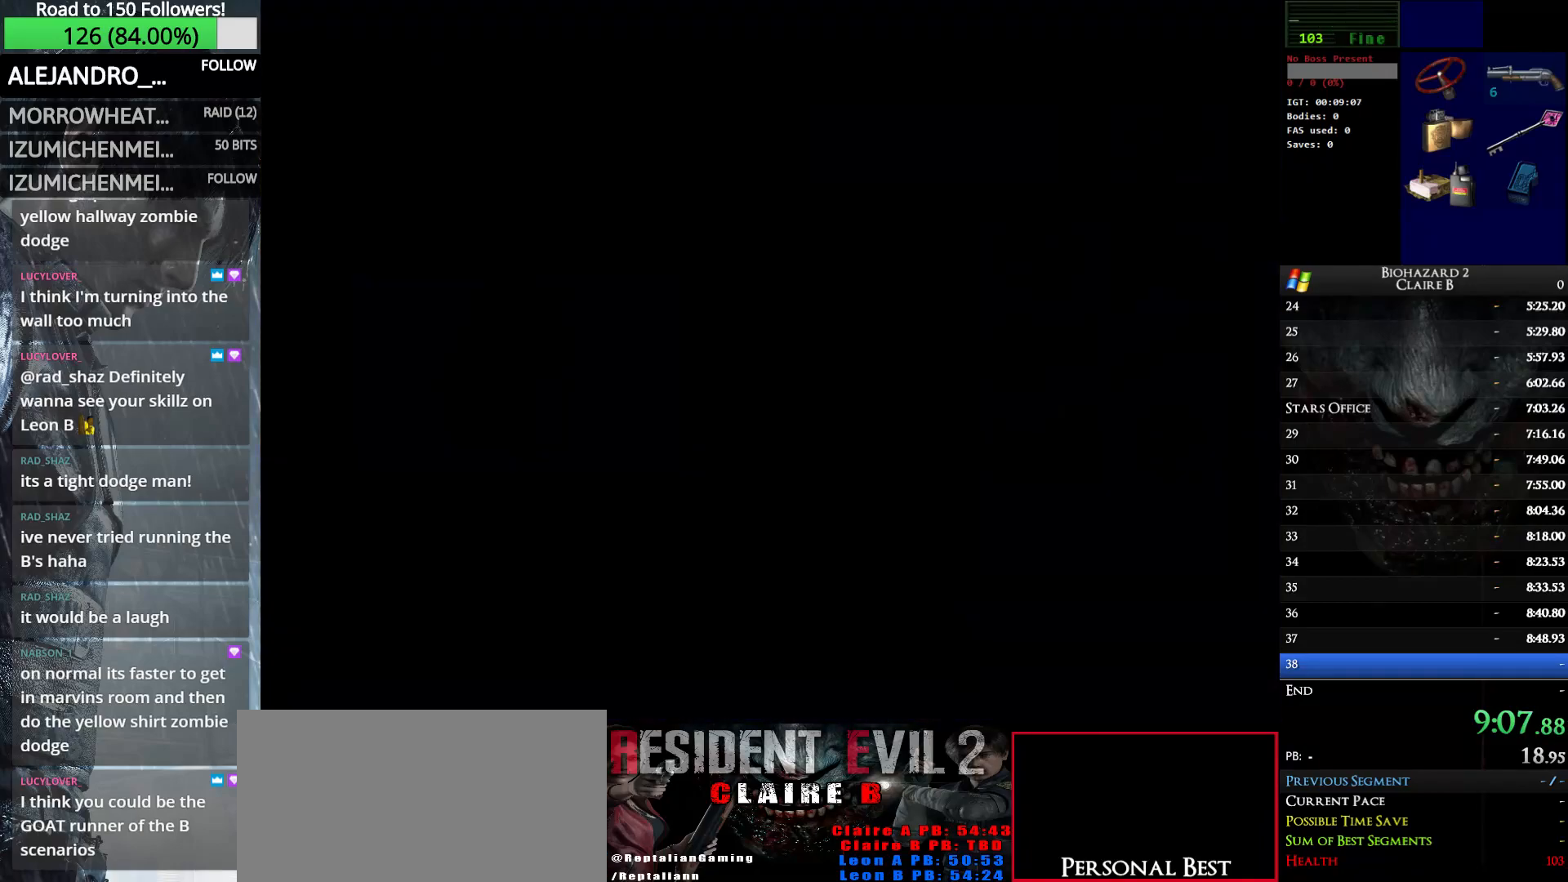
{"keys": ["left", "w"], "events": []}
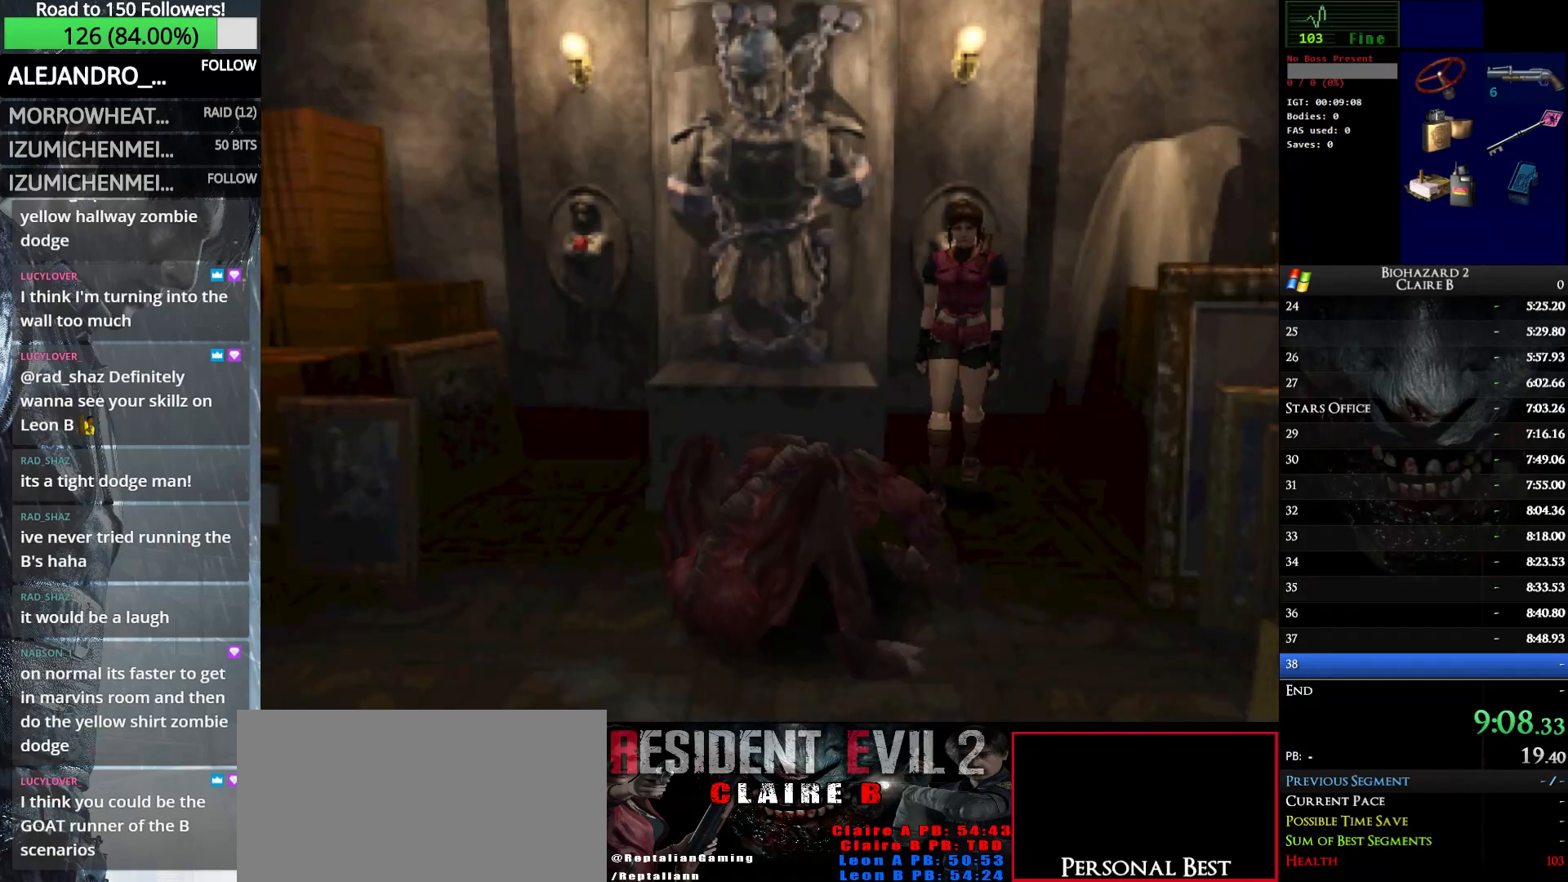
{"keys": ["right", "up", "w"], "events": [[17, "up", "down"], [383, "left", "up"], [383, "right", "down"]]}
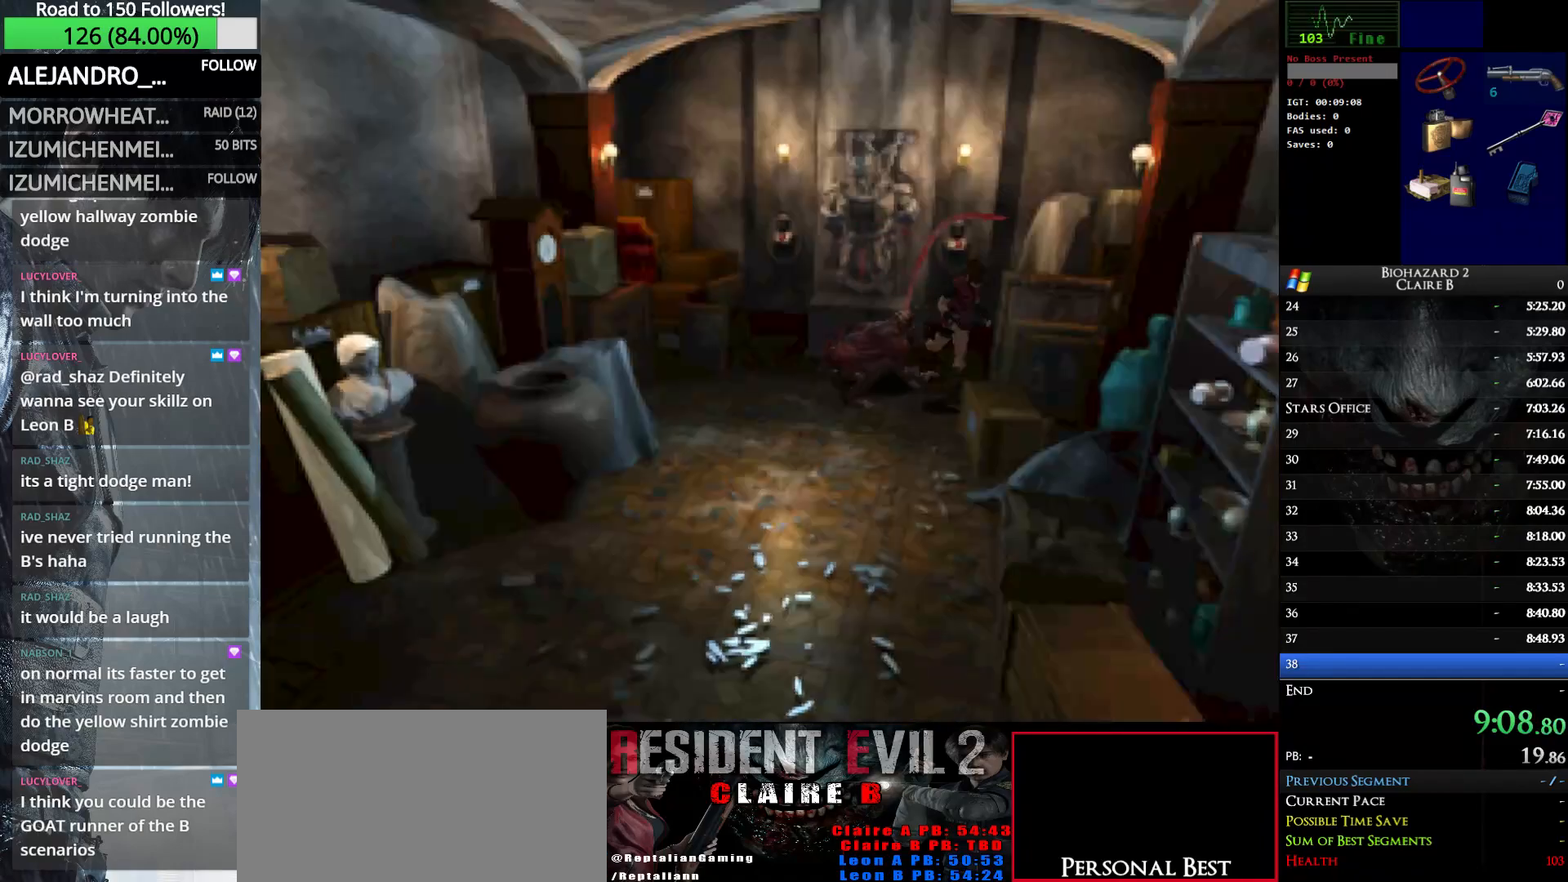
{"keys": ["up", "w"], "events": [[450, "right", "up"]]}
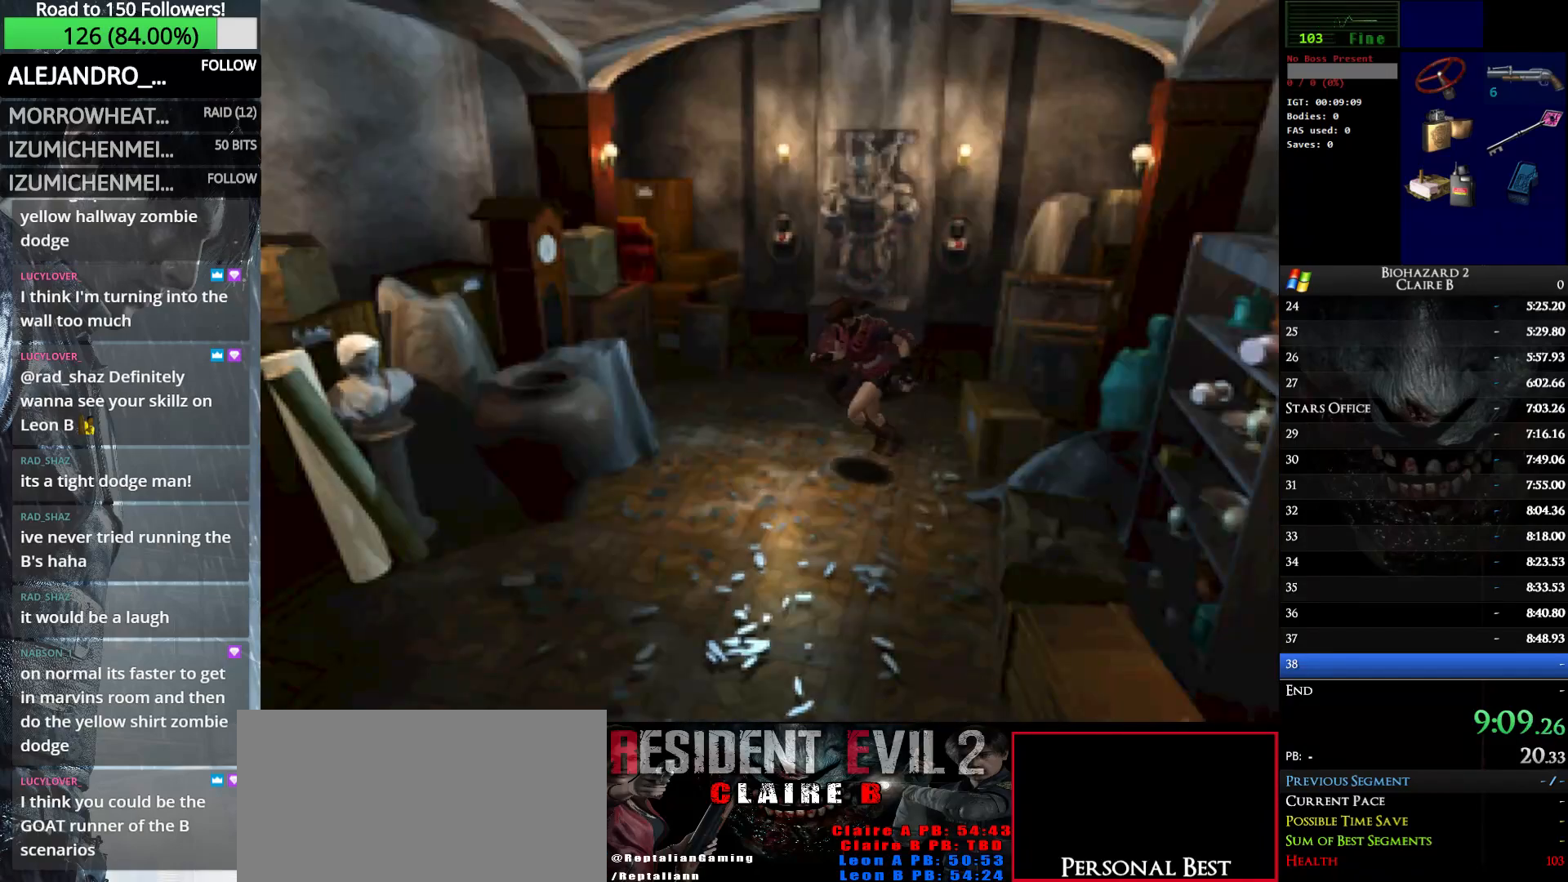
{"keys": ["right", "up", "w"], "events": [[133, "left", "down"], [233, "left", "up"], [467, "right", "down"]]}
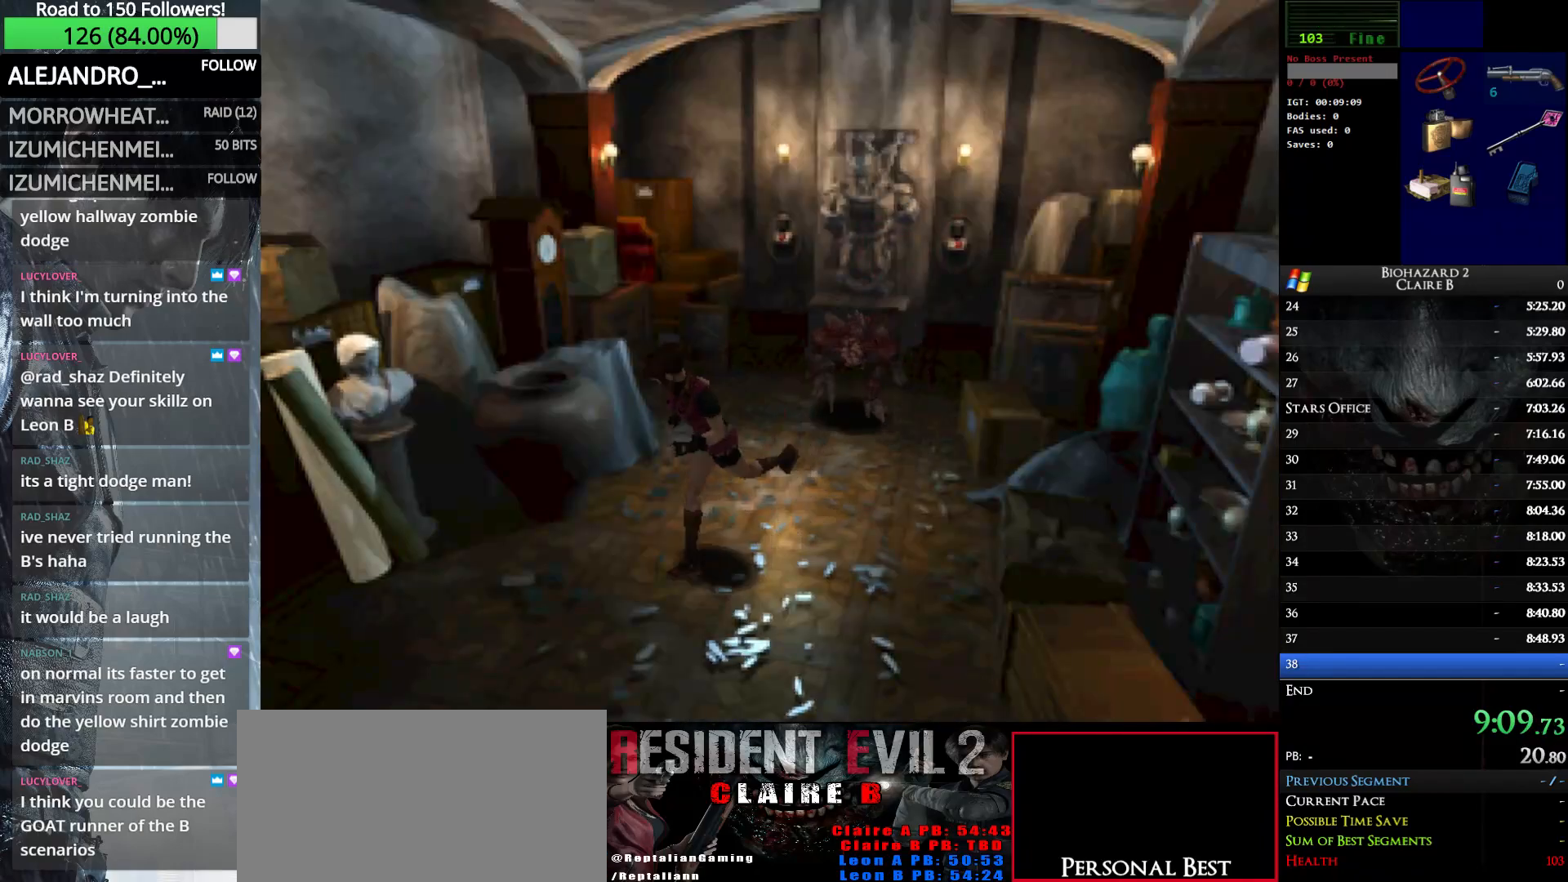
{"keys": ["up", "w"], "events": [[200, "right", "up"]]}
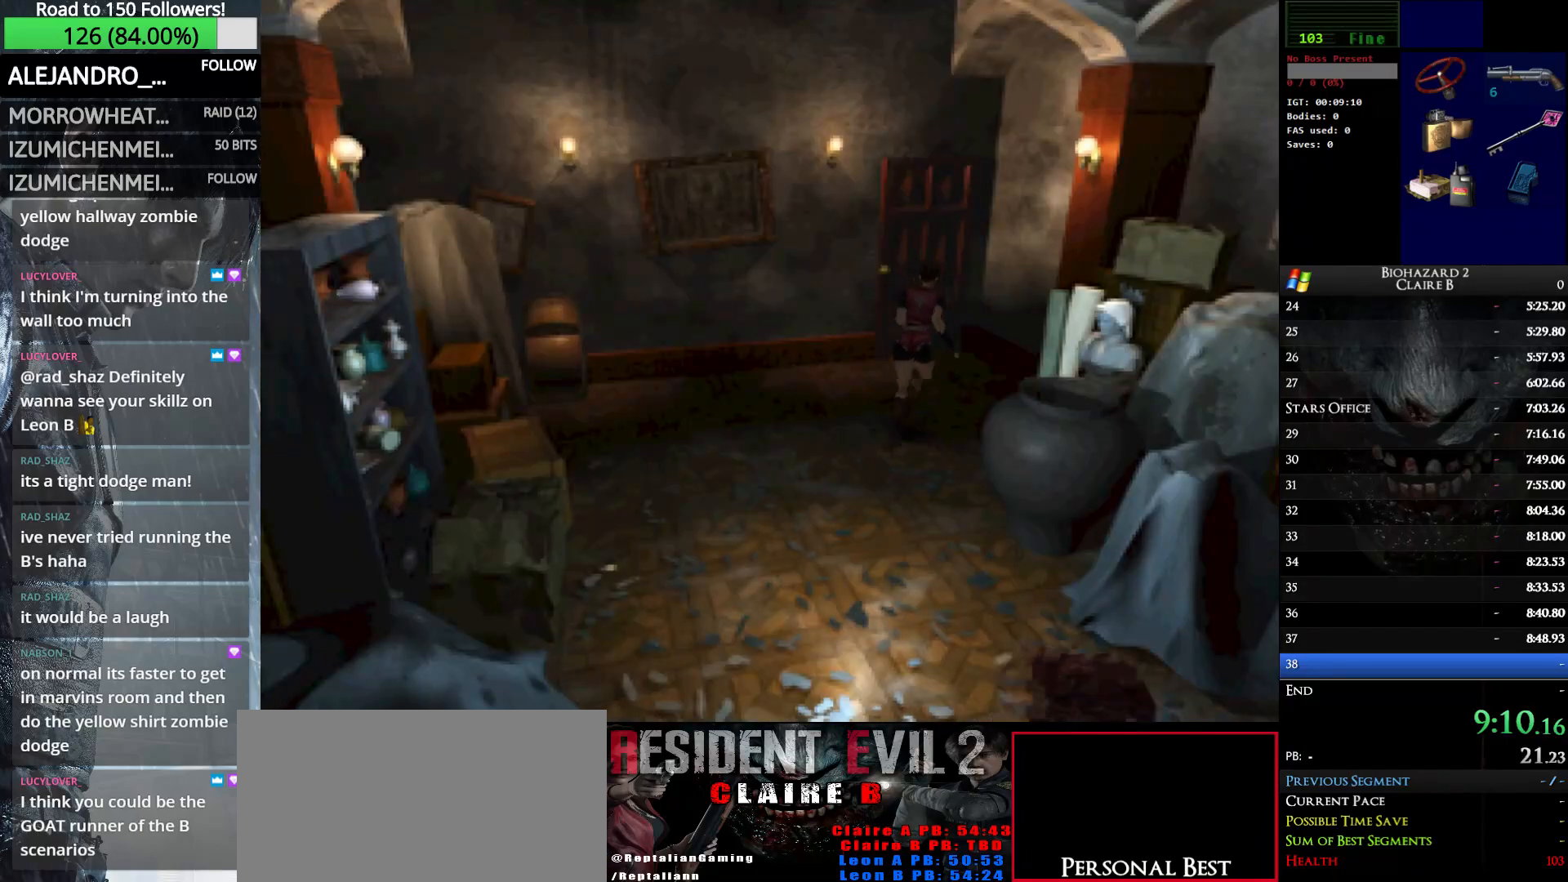
{"keys": ["e", "up", "w"], "events": [[67, "left", "down"], [117, "e", "down"], [217, "e", "up"], [267, "left", "up"], [350, "e", "down"], [400, "e", "up"], [500, "e", "down"]]}
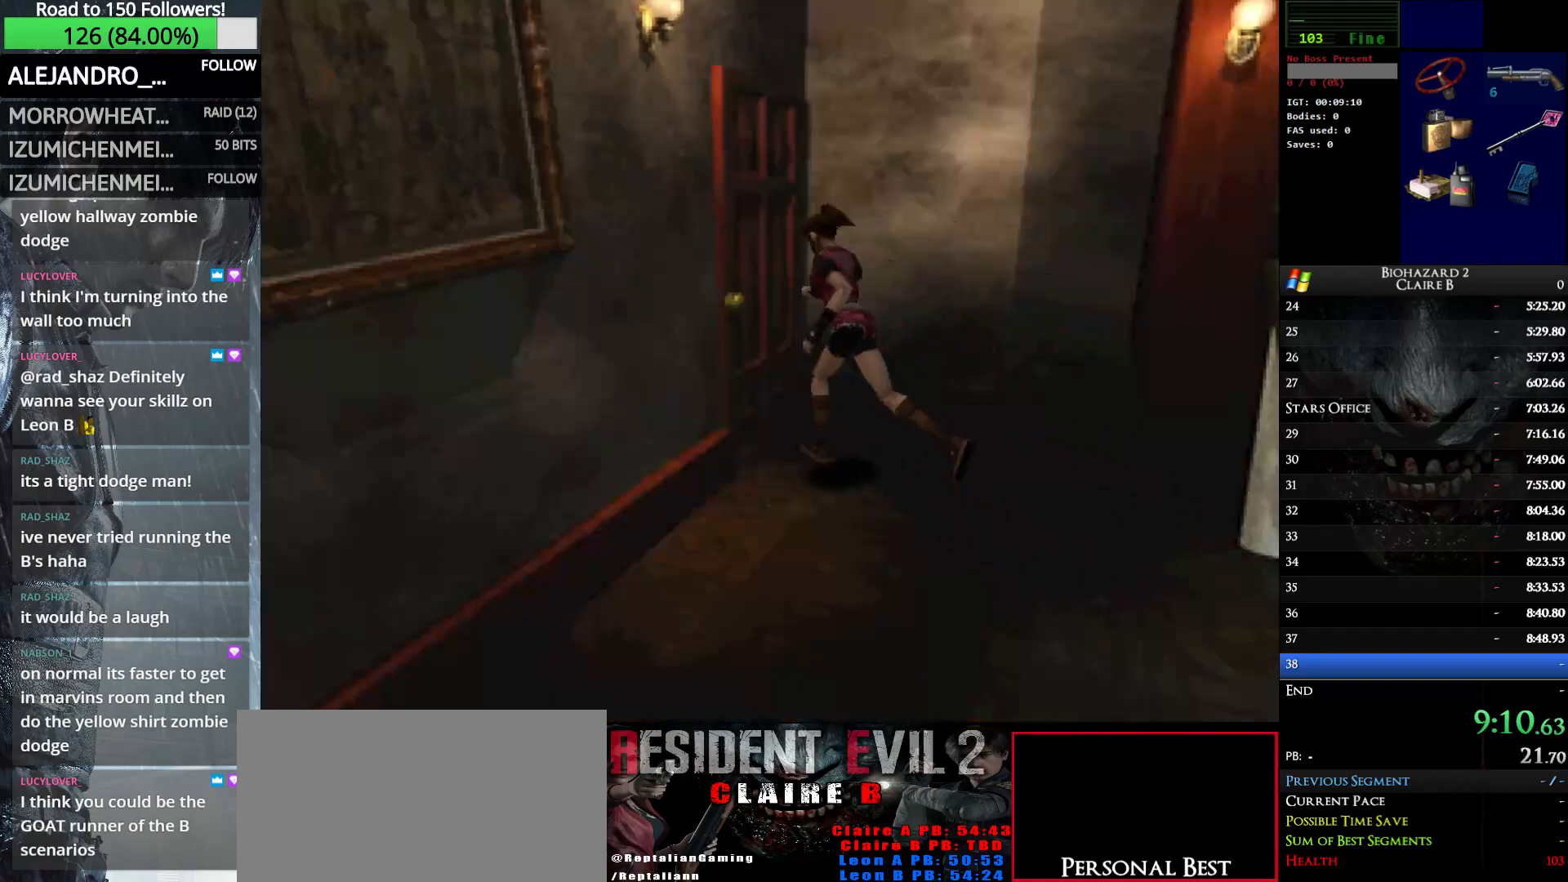
{"keys": ["left", "w"], "events": [[83, "e", "up"], [183, "e", "down"], [283, "e", "up"], [283, "left", "down"], [417, "up", "up"]]}
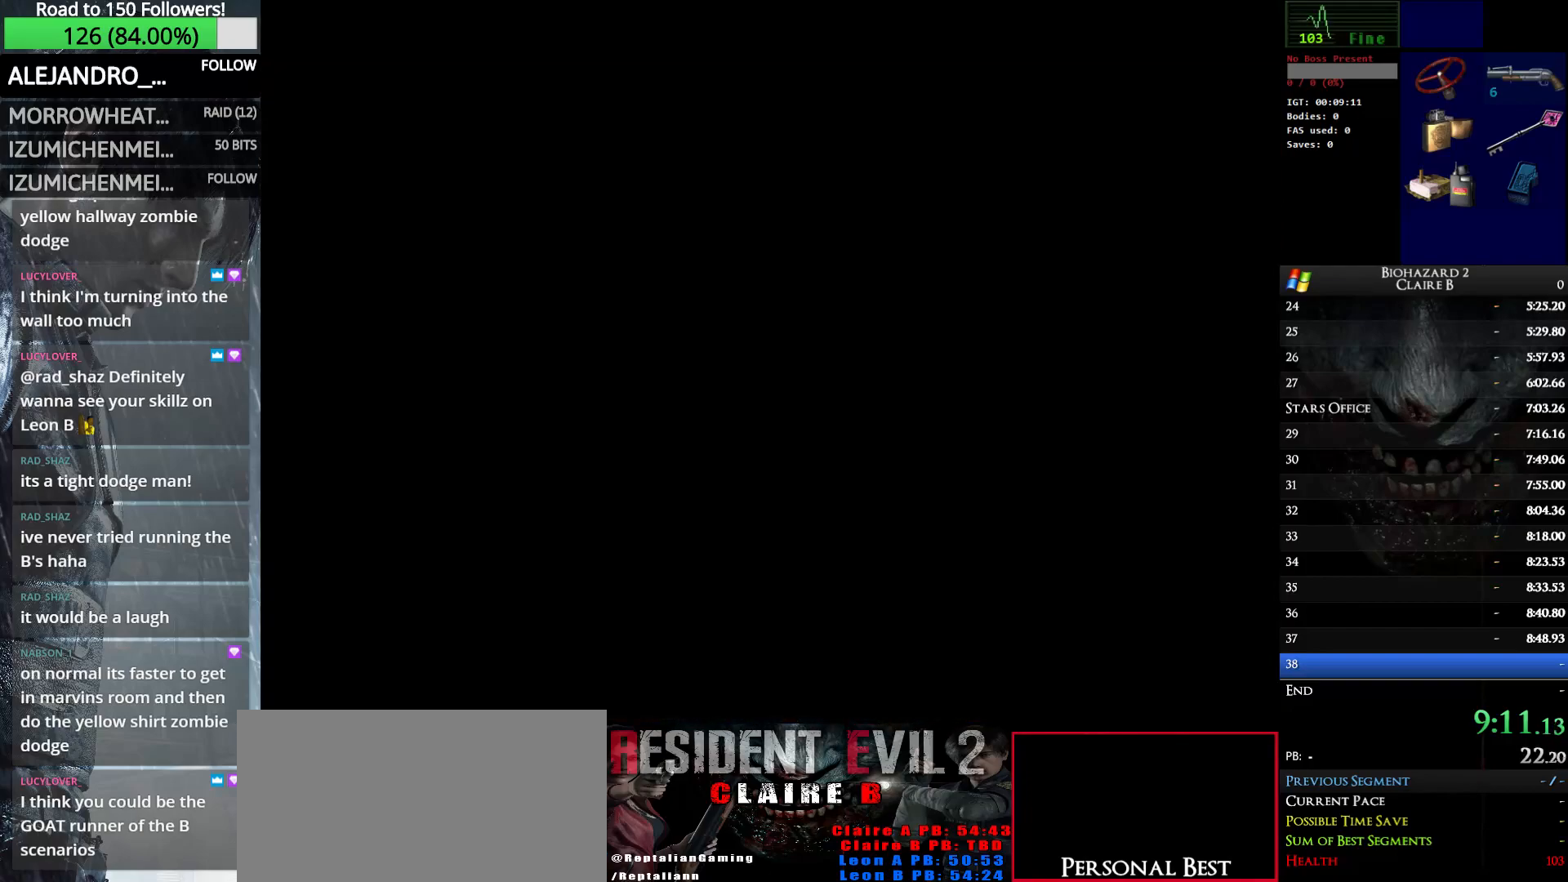
{"keys": ["left", "w"], "events": []}
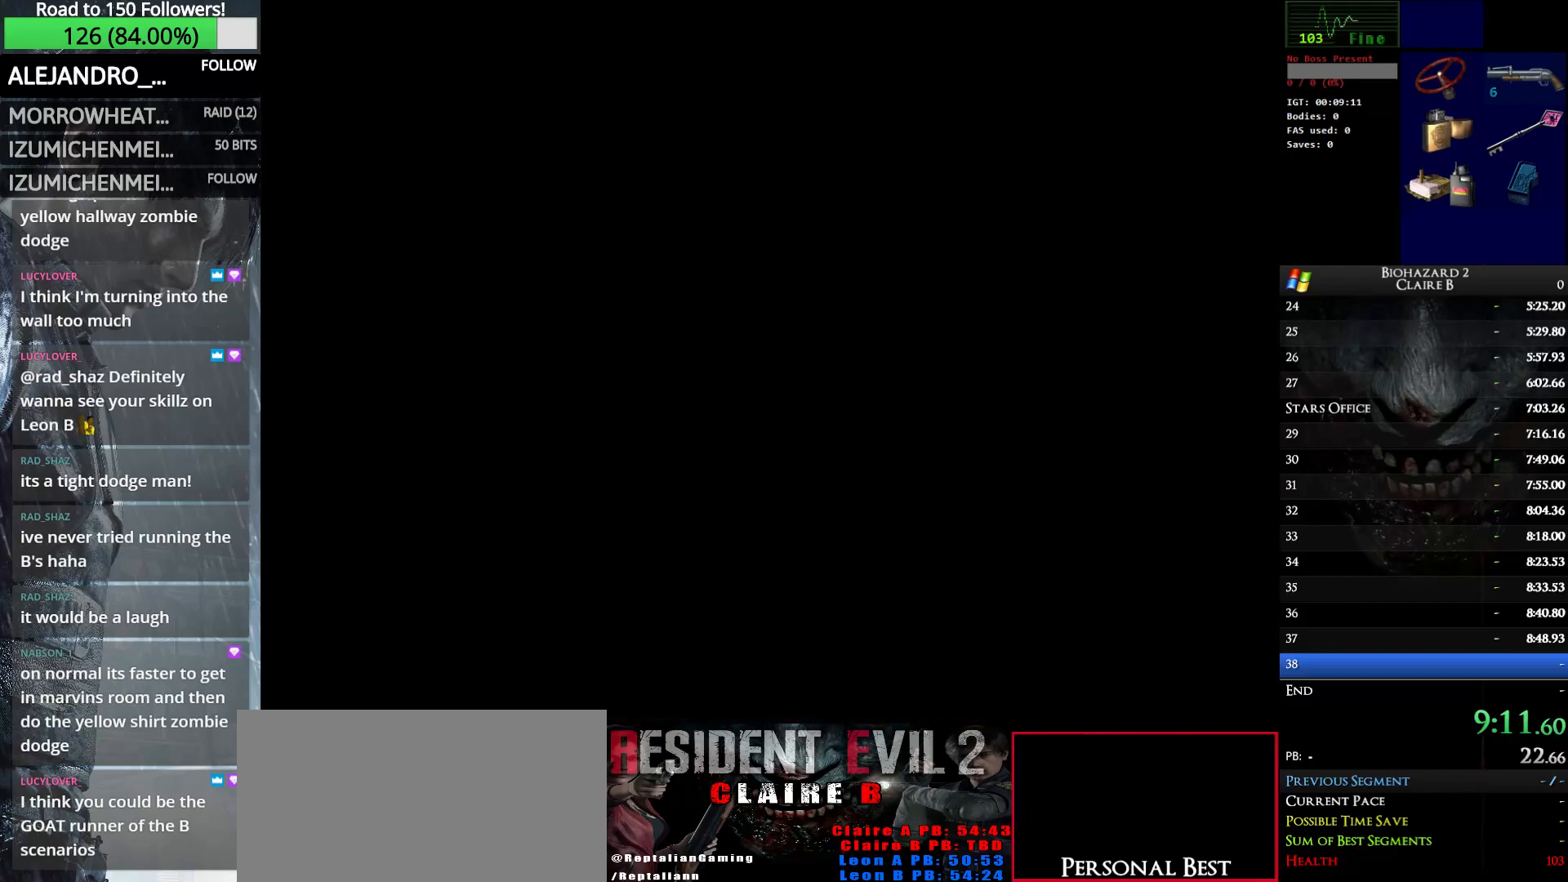
{"keys": ["left", "w"], "events": []}
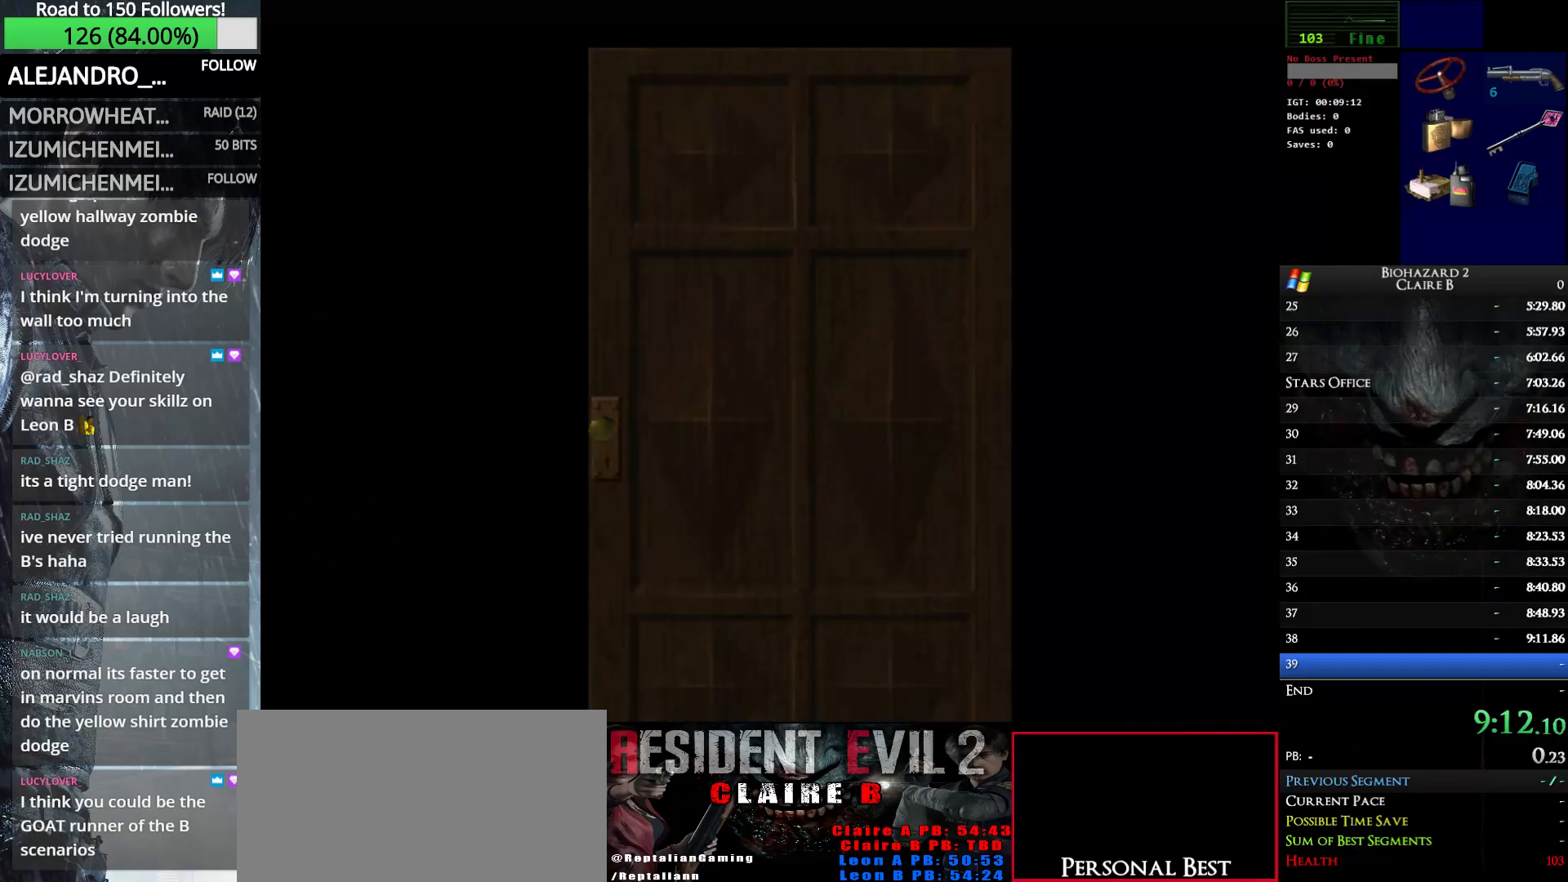
{"keys": ["left", "w"], "events": []}
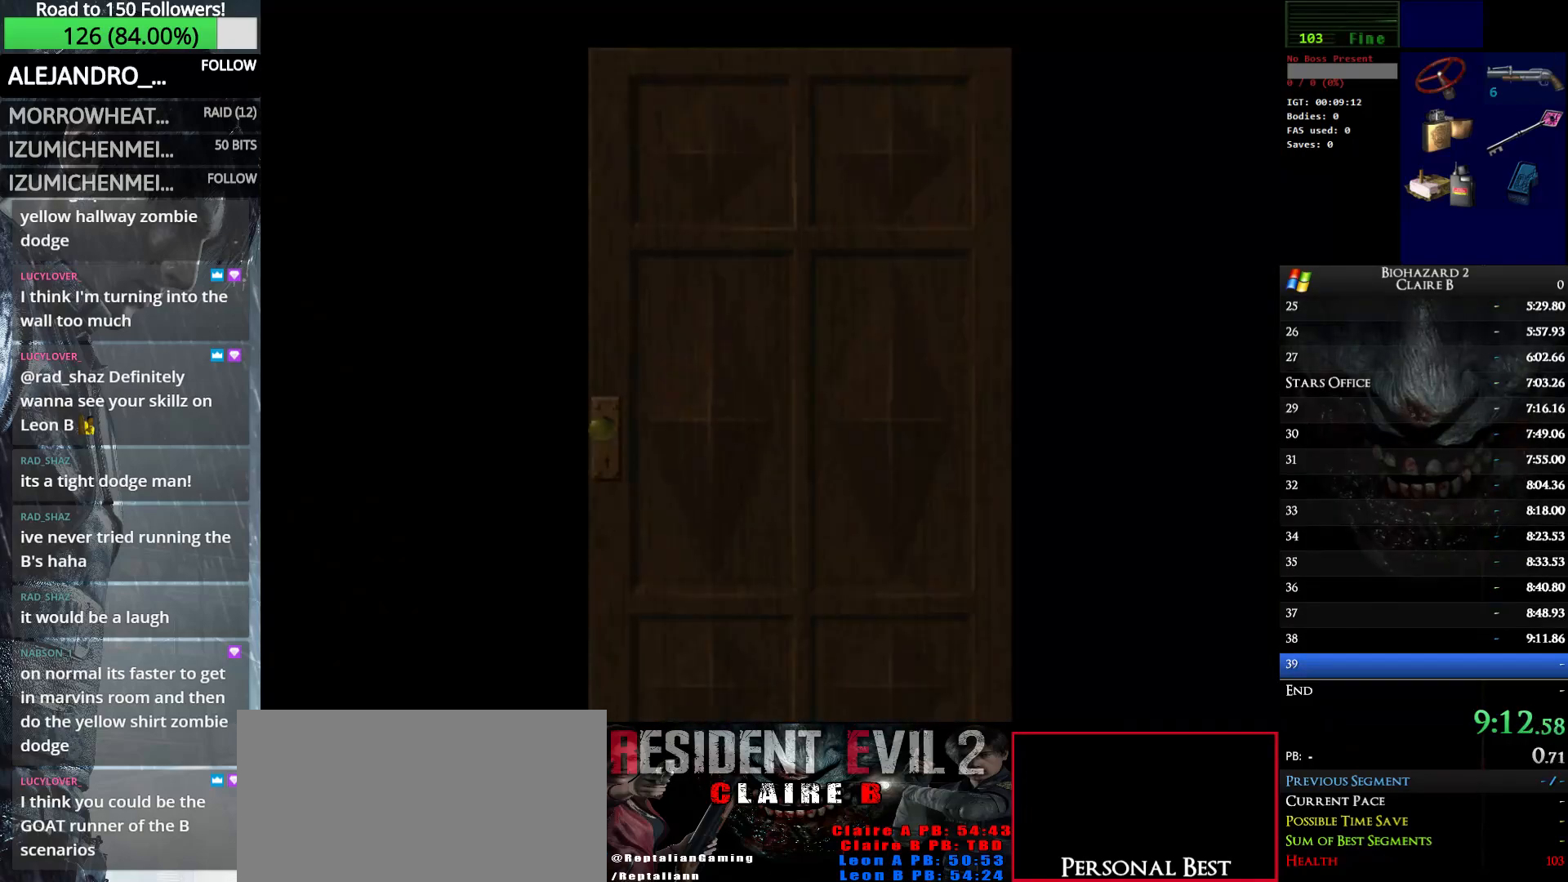
{"keys": ["left", "w"], "events": []}
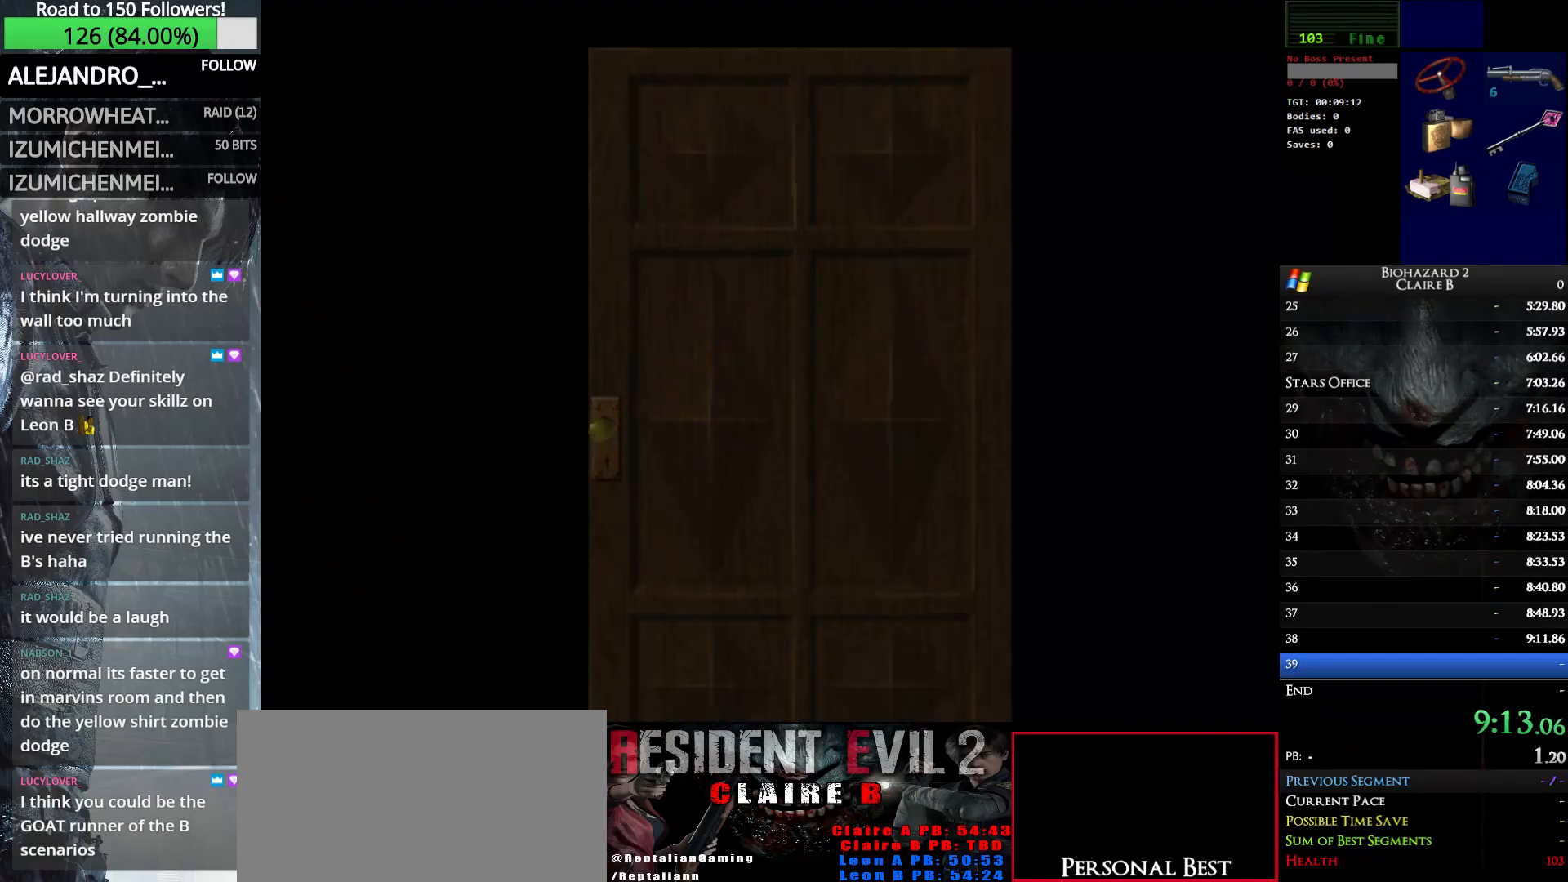
{"keys": ["left", "w"], "events": [[167, "e", "down"], [300, "e", "up"]]}
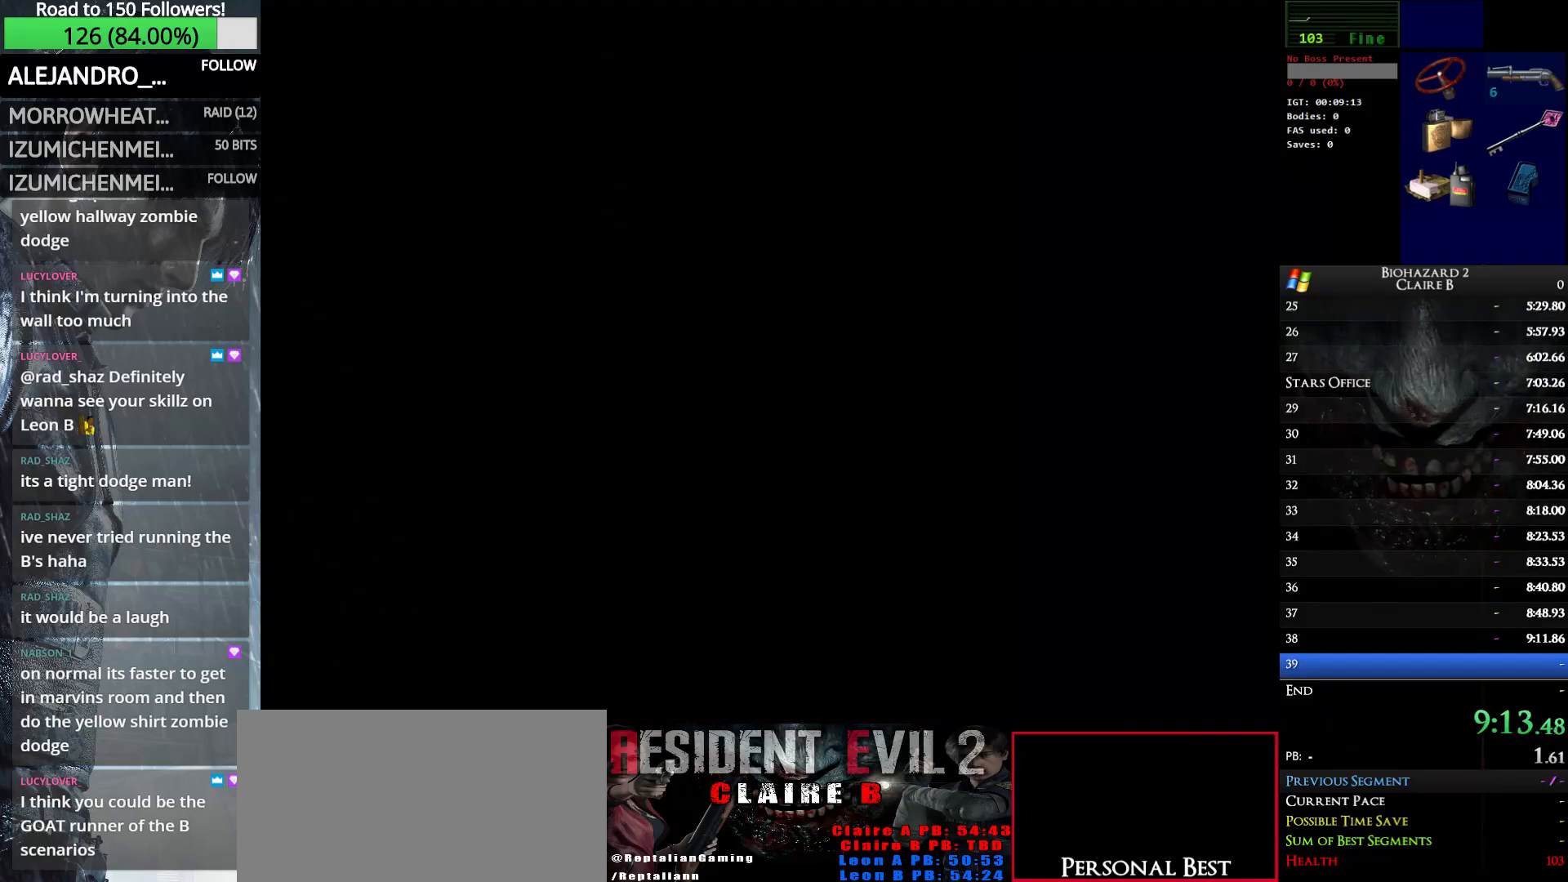
{"keys": ["left", "up", "w"], "events": [[417, "up", "down"]]}
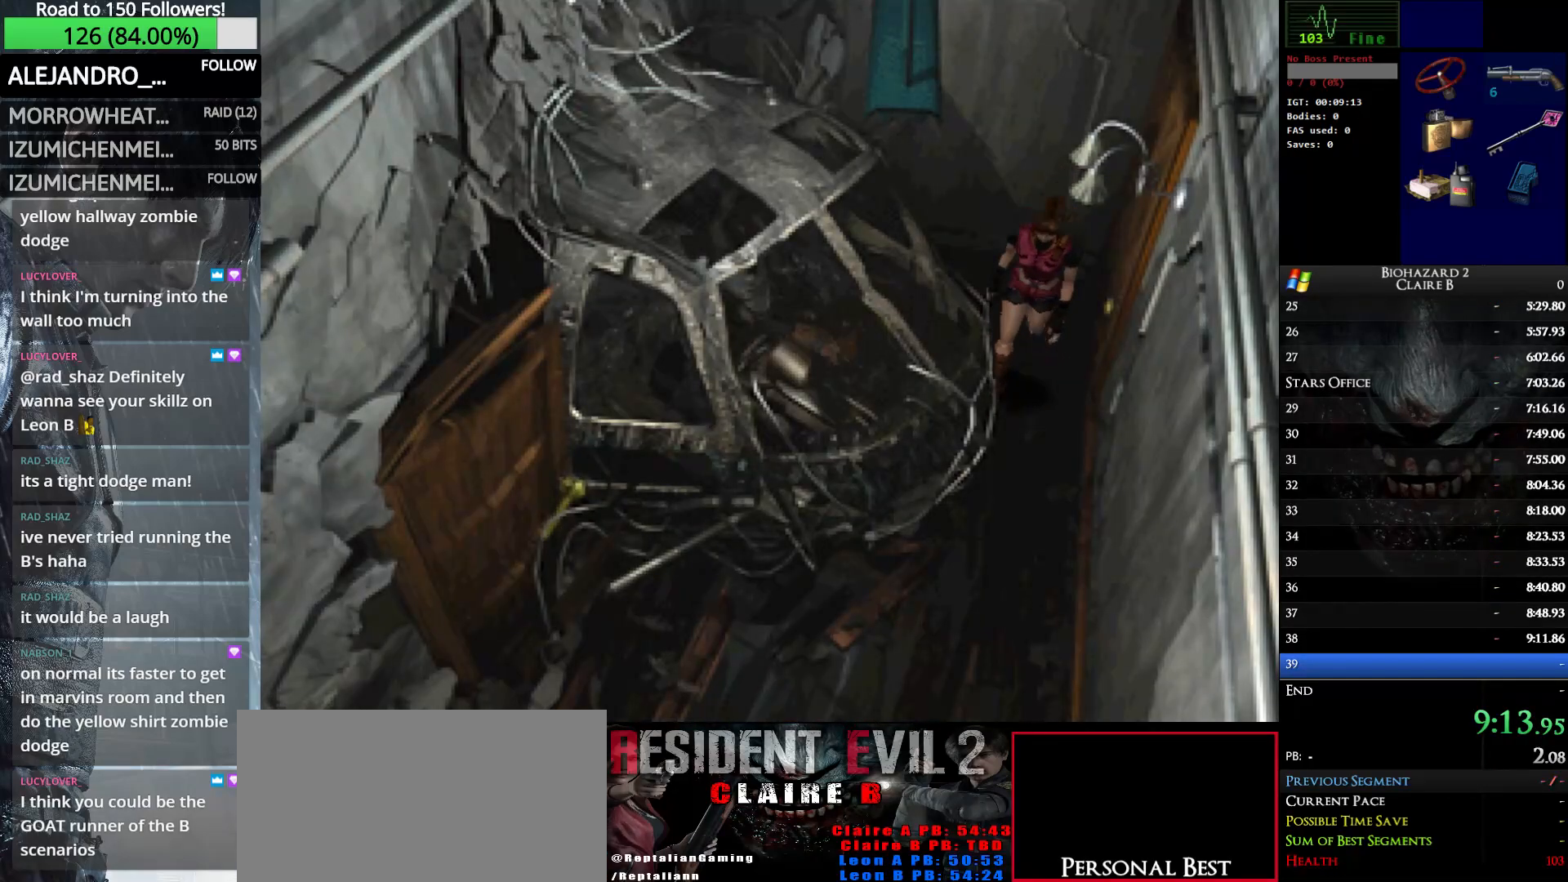
{"keys": ["right", "up", "w"], "events": [[50, "left", "up"], [383, "right", "down"]]}
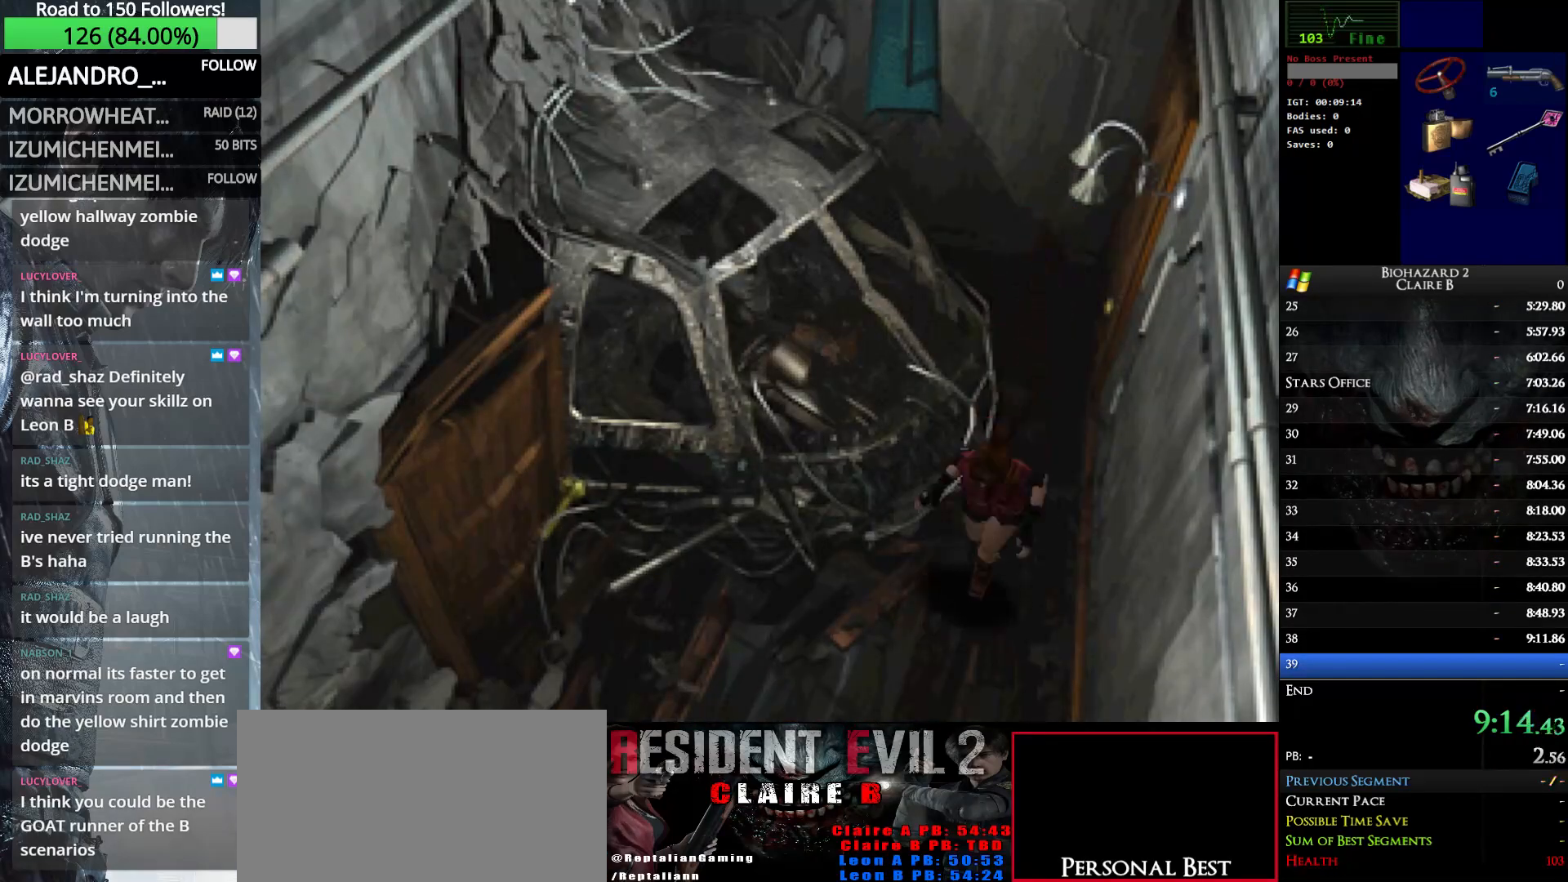
{"keys": ["right", "up", "w"], "events": []}
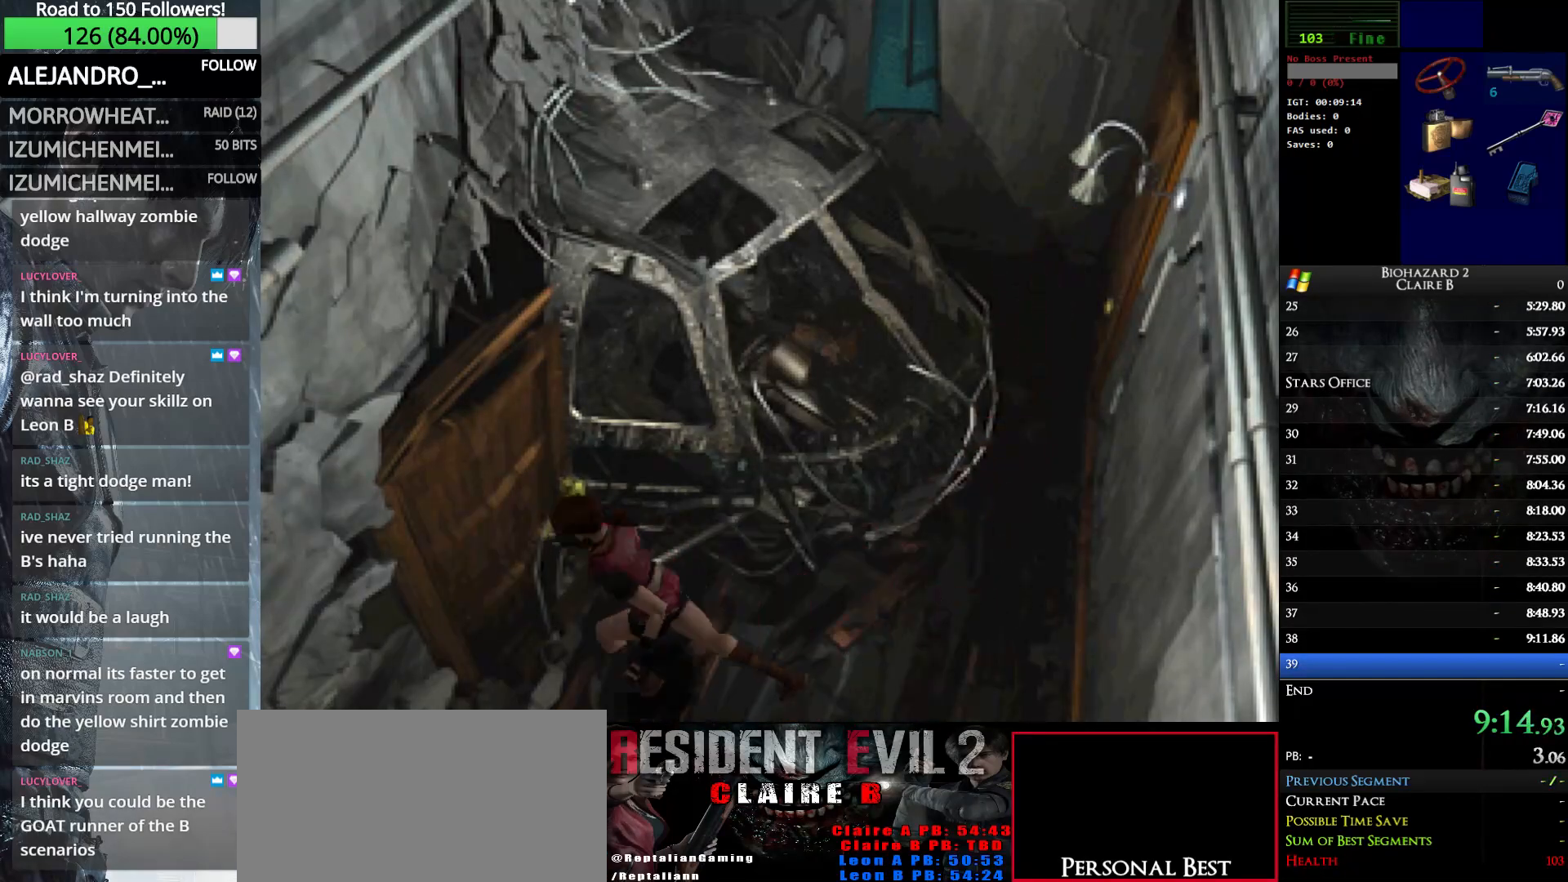
{"keys": [], "events": [[283, "q", "down"], [367, "up", "up"], [417, "q", "up"], [417, "right", "up"], [417, "w", "up"]]}
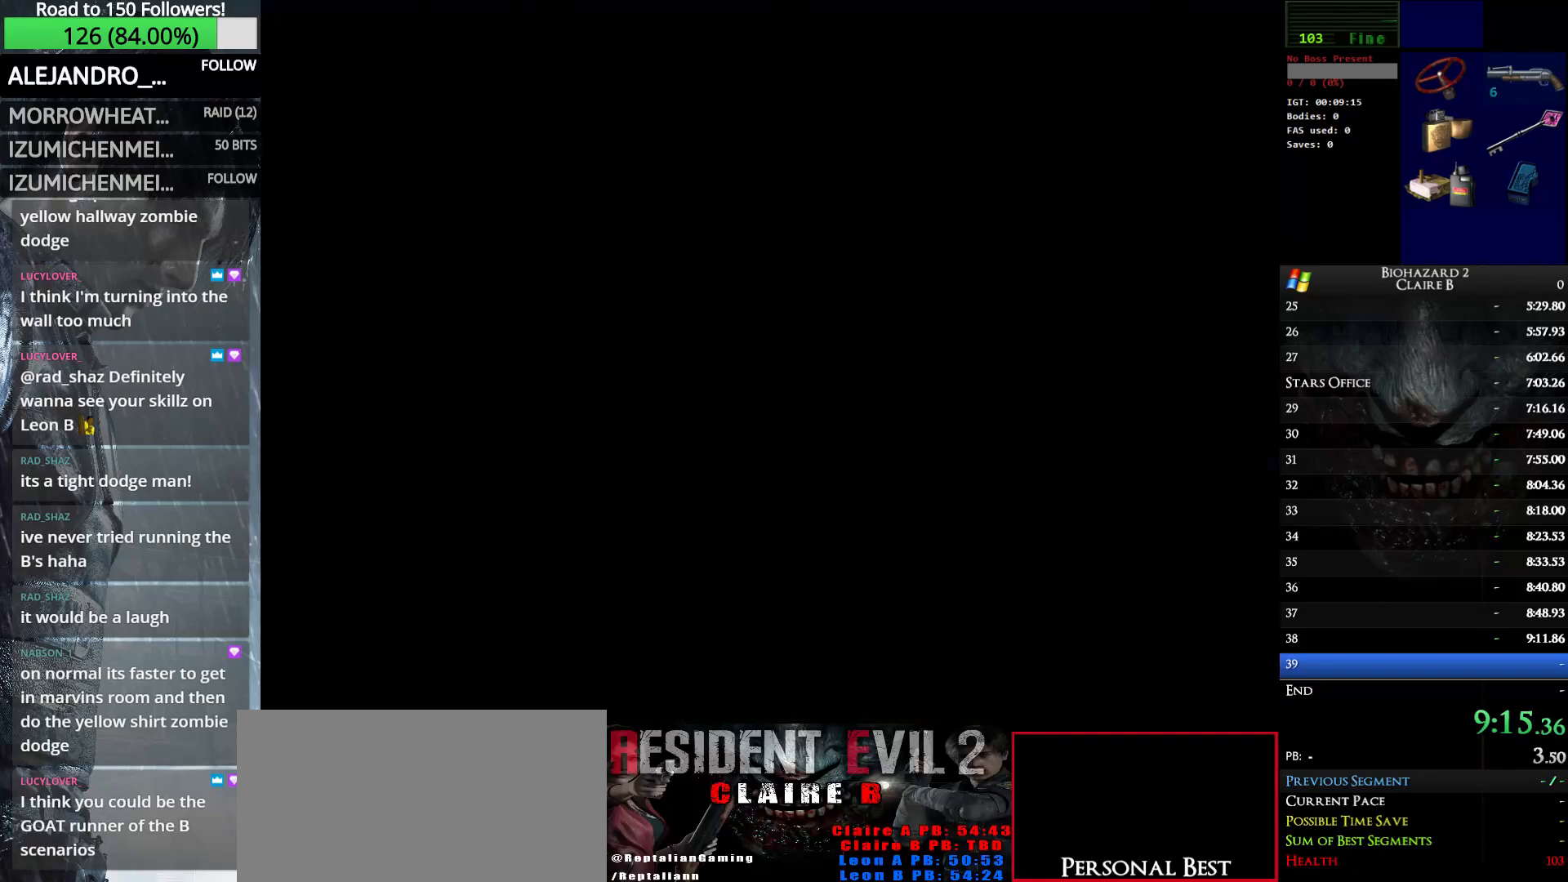
{"keys": [], "events": [[17, "down", "down"], [50, "left", "down"], [100, "down", "up"], [100, "e", "down"], [200, "e", "up"], [200, "left", "up"], [250, "e", "down"], [383, "e", "up"]]}
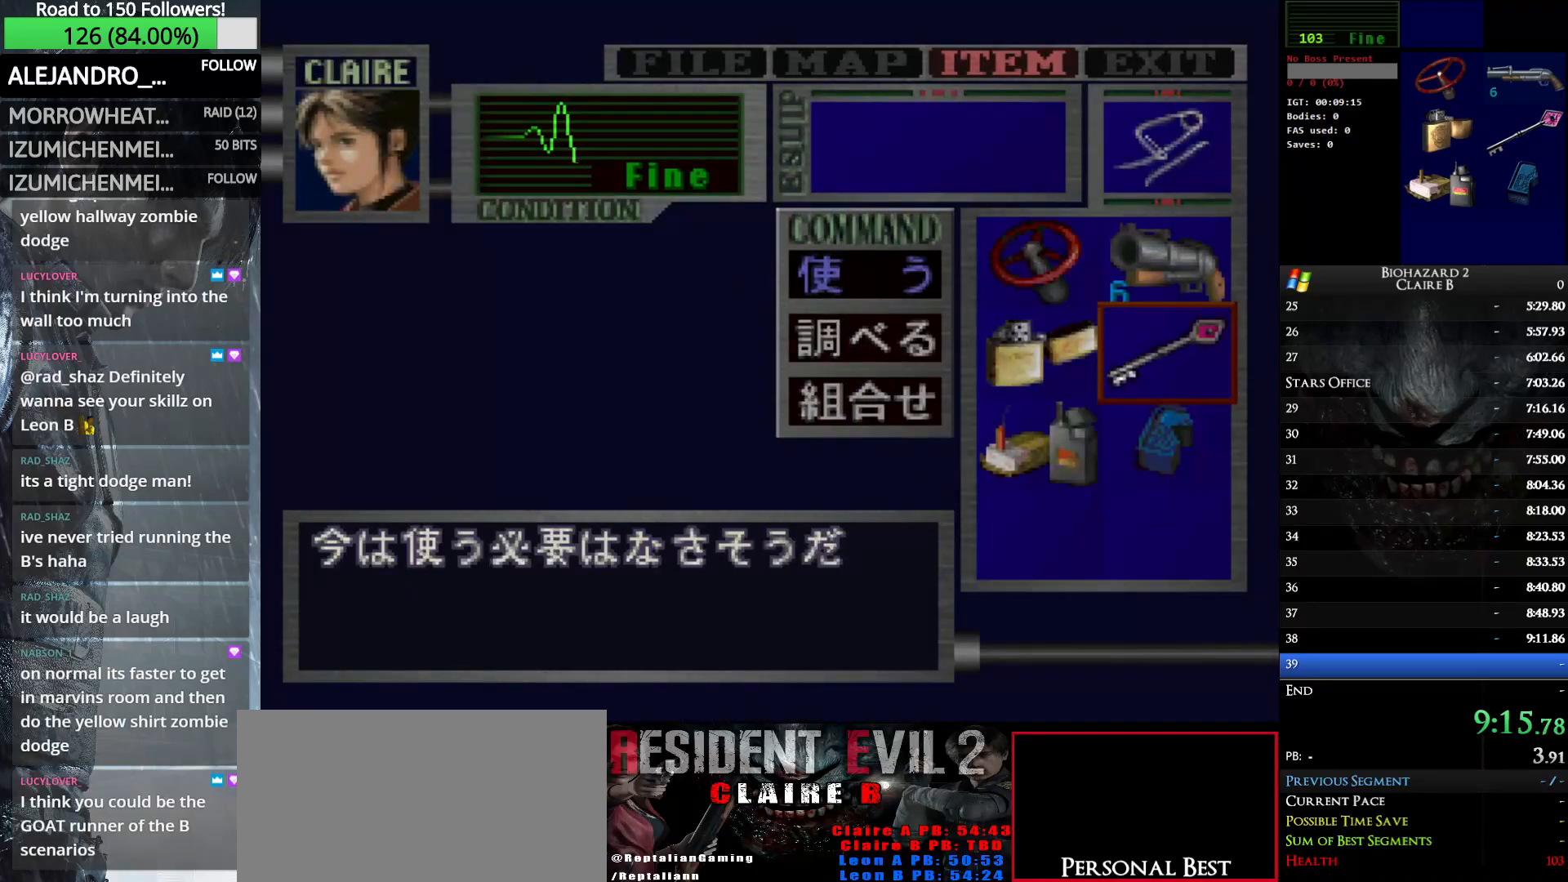
{"keys": ["down"], "events": [[117, "w", "down"], [217, "w", "up"], [500, "down", "down"]]}
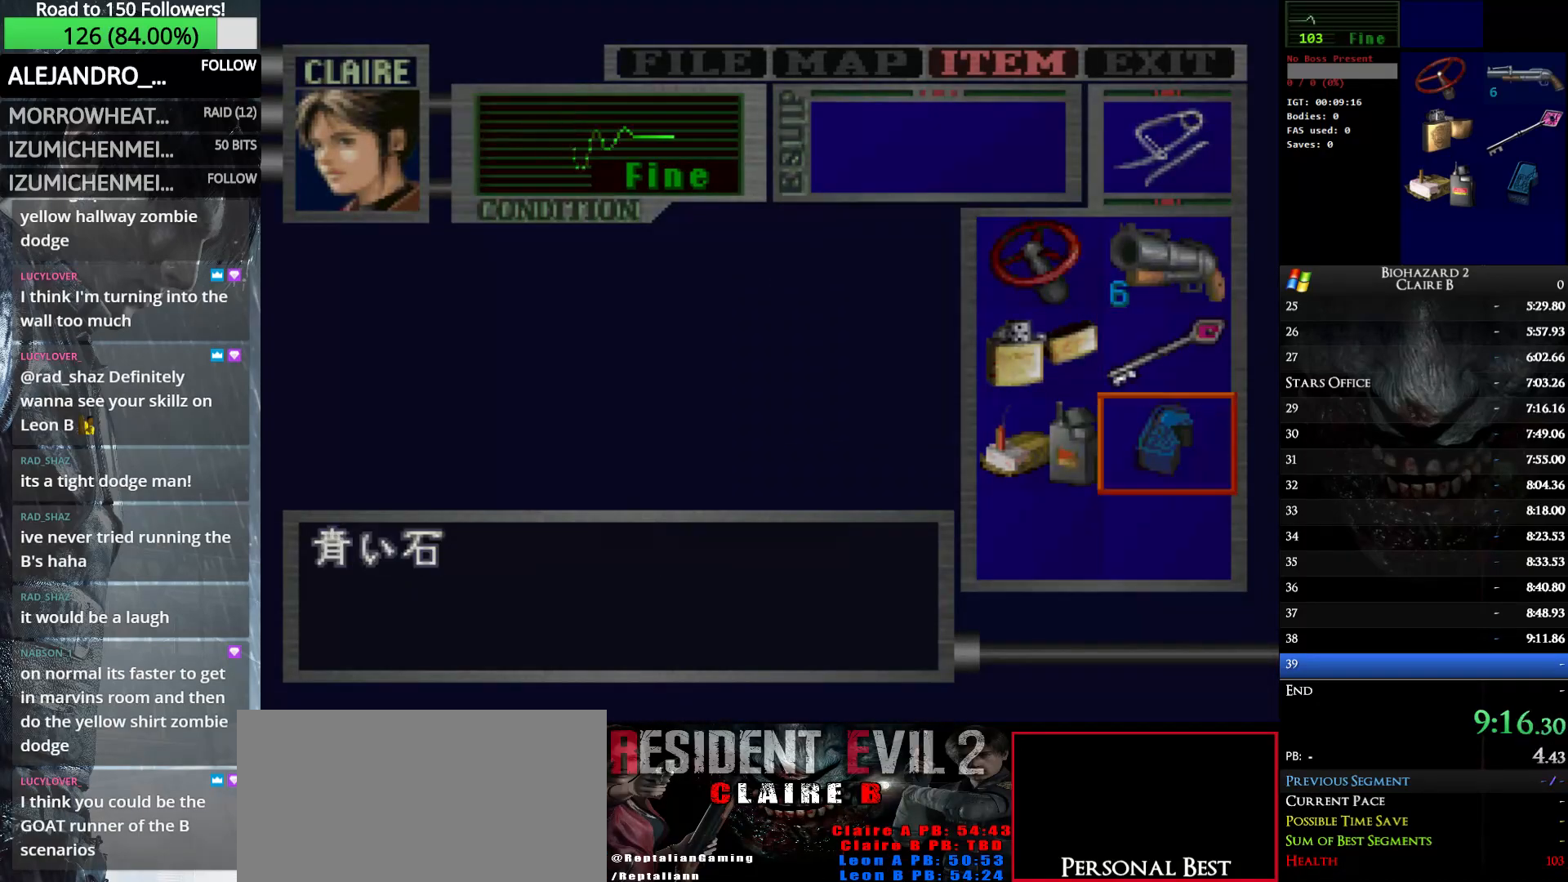
{"keys": ["up"], "events": [[83, "left", "down"], [133, "down", "up"], [183, "e", "down"], [183, "left", "up"], [283, "e", "up"], [367, "e", "down"], [417, "e", "up"], [467, "up", "down"]]}
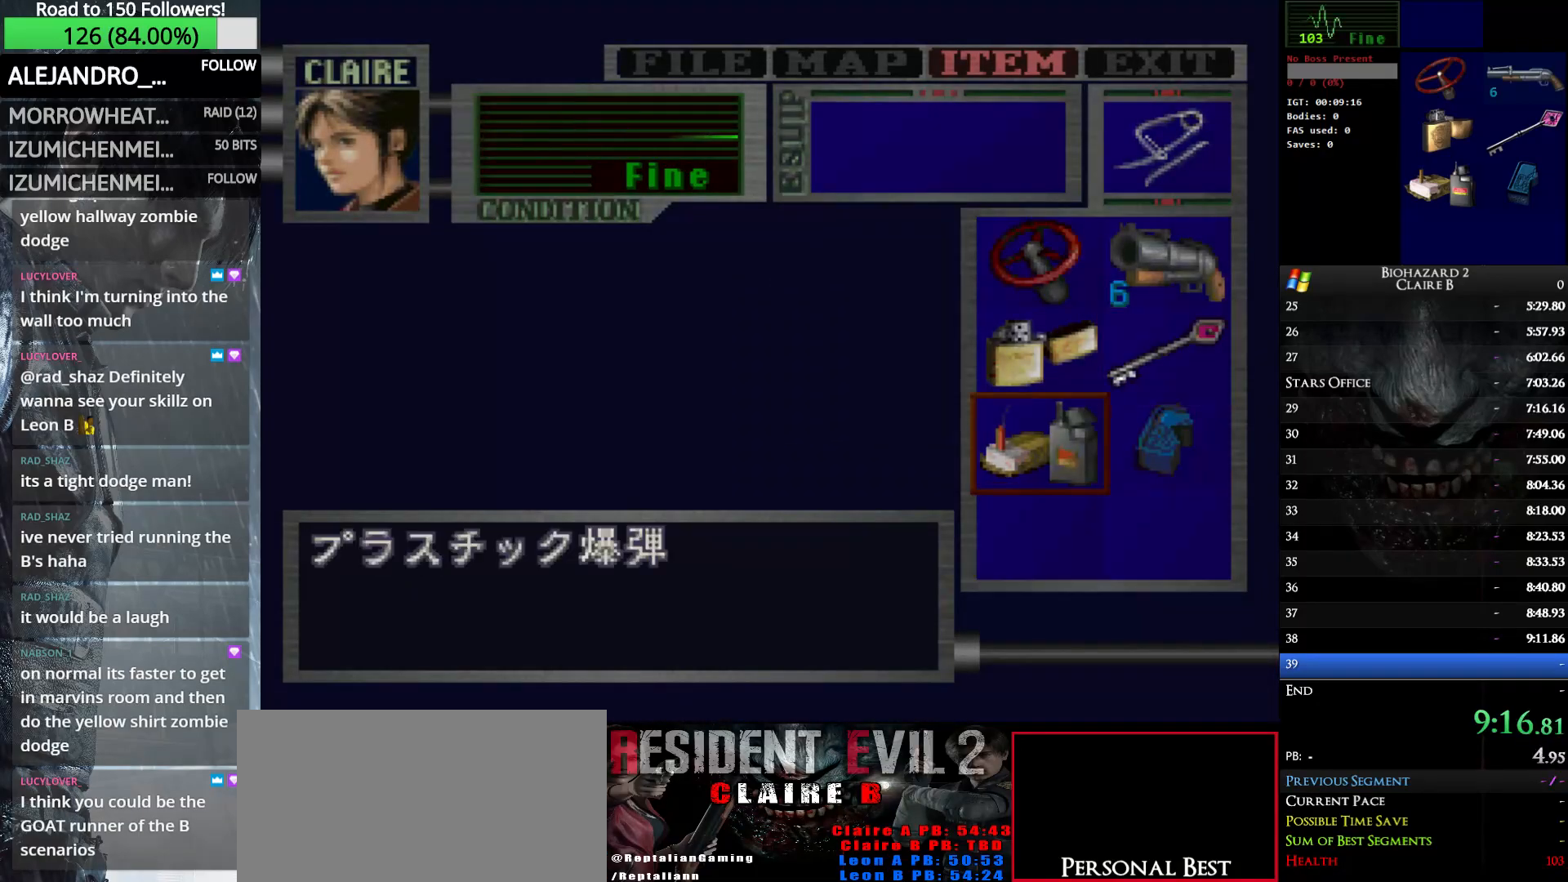
{"keys": [], "events": [[100, "e", "down"], [100, "up", "up"], [200, "e", "up"], [250, "e", "down"], [333, "e", "up"]]}
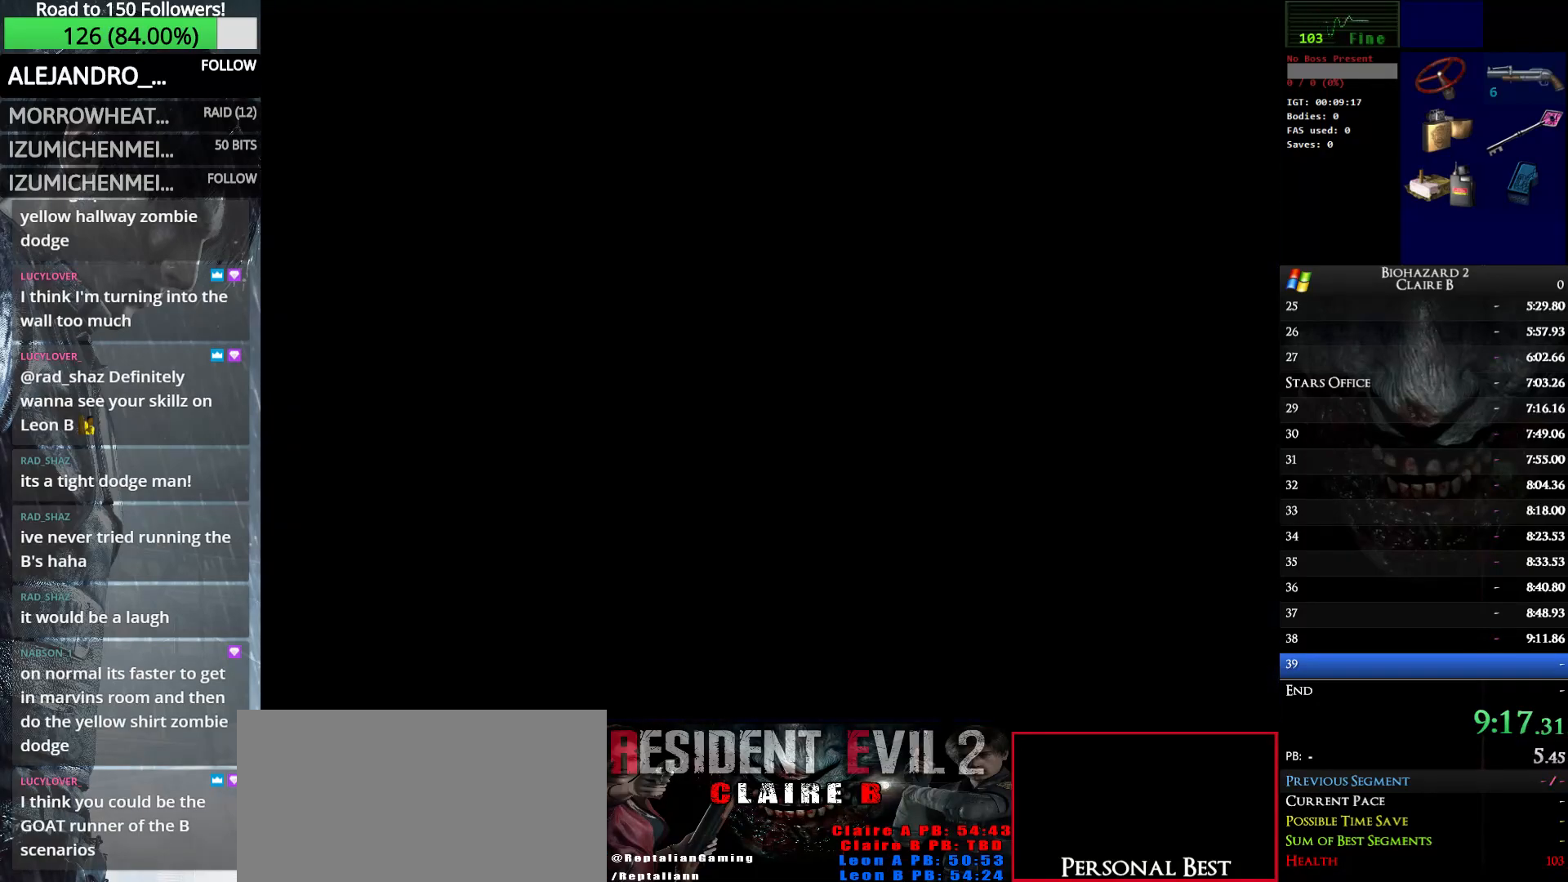
{"keys": [], "events": []}